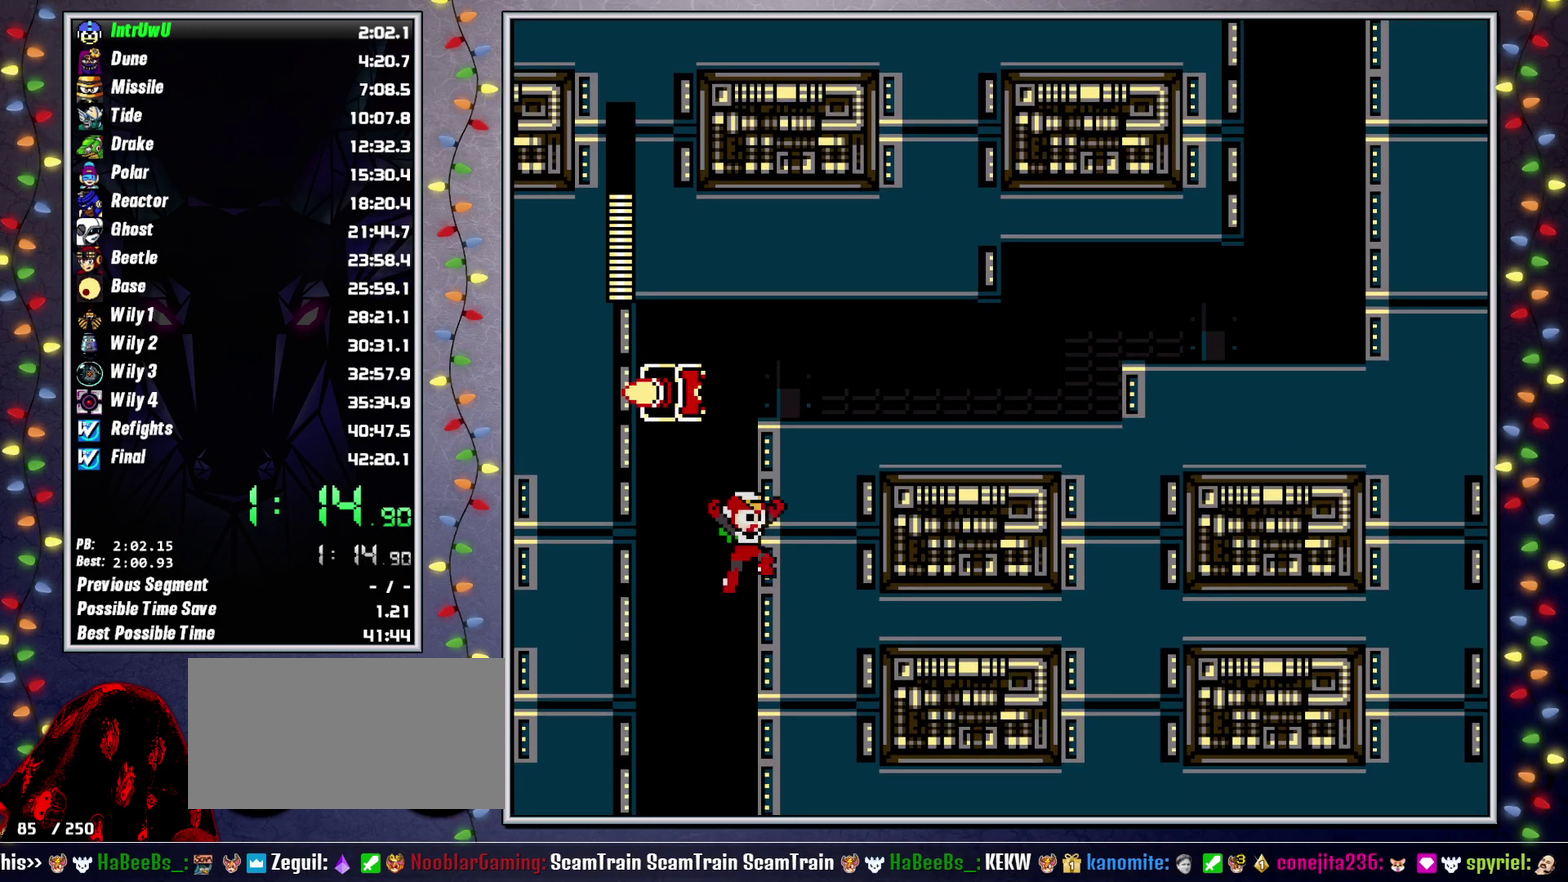
Gameplay with a controller (Xbox layout); each line is a JSON object with the inputs held at the frame after it. "events" lists button and stick changes between this image and that frame as [ms after this image, input, new state], when the widget could be followed in between. Not read: HOME L3 R3.
{"buttons": [], "events": [[217, "DPAD_RIGHT", "up"]]}
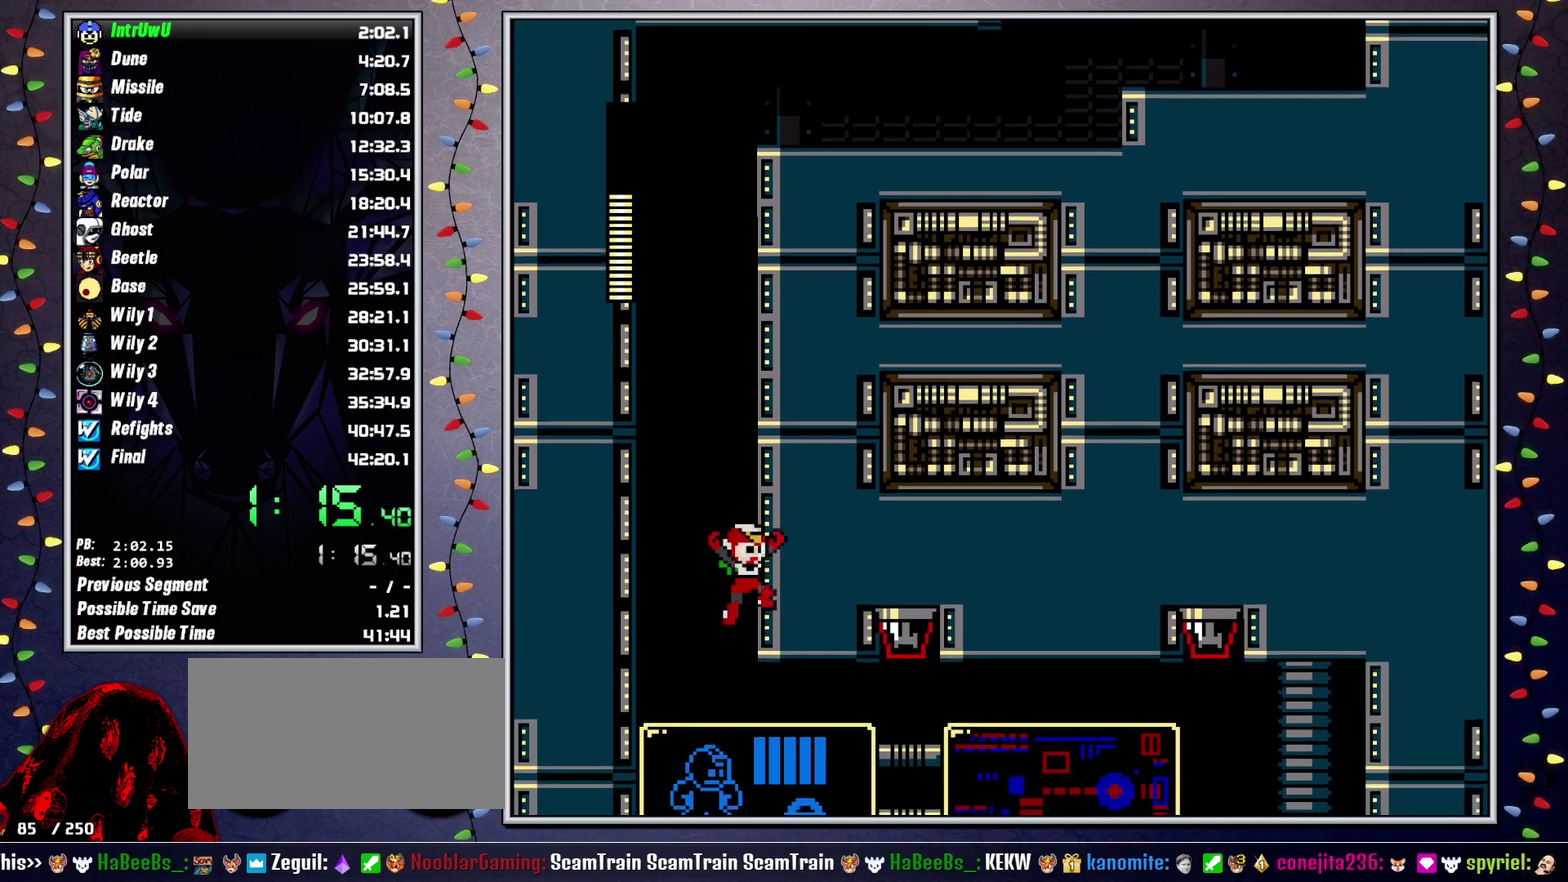
{"buttons": [], "events": [[333, "X", "down"], [383, "X", "up"], [450, "X", "down"], [500, "X", "up"]]}
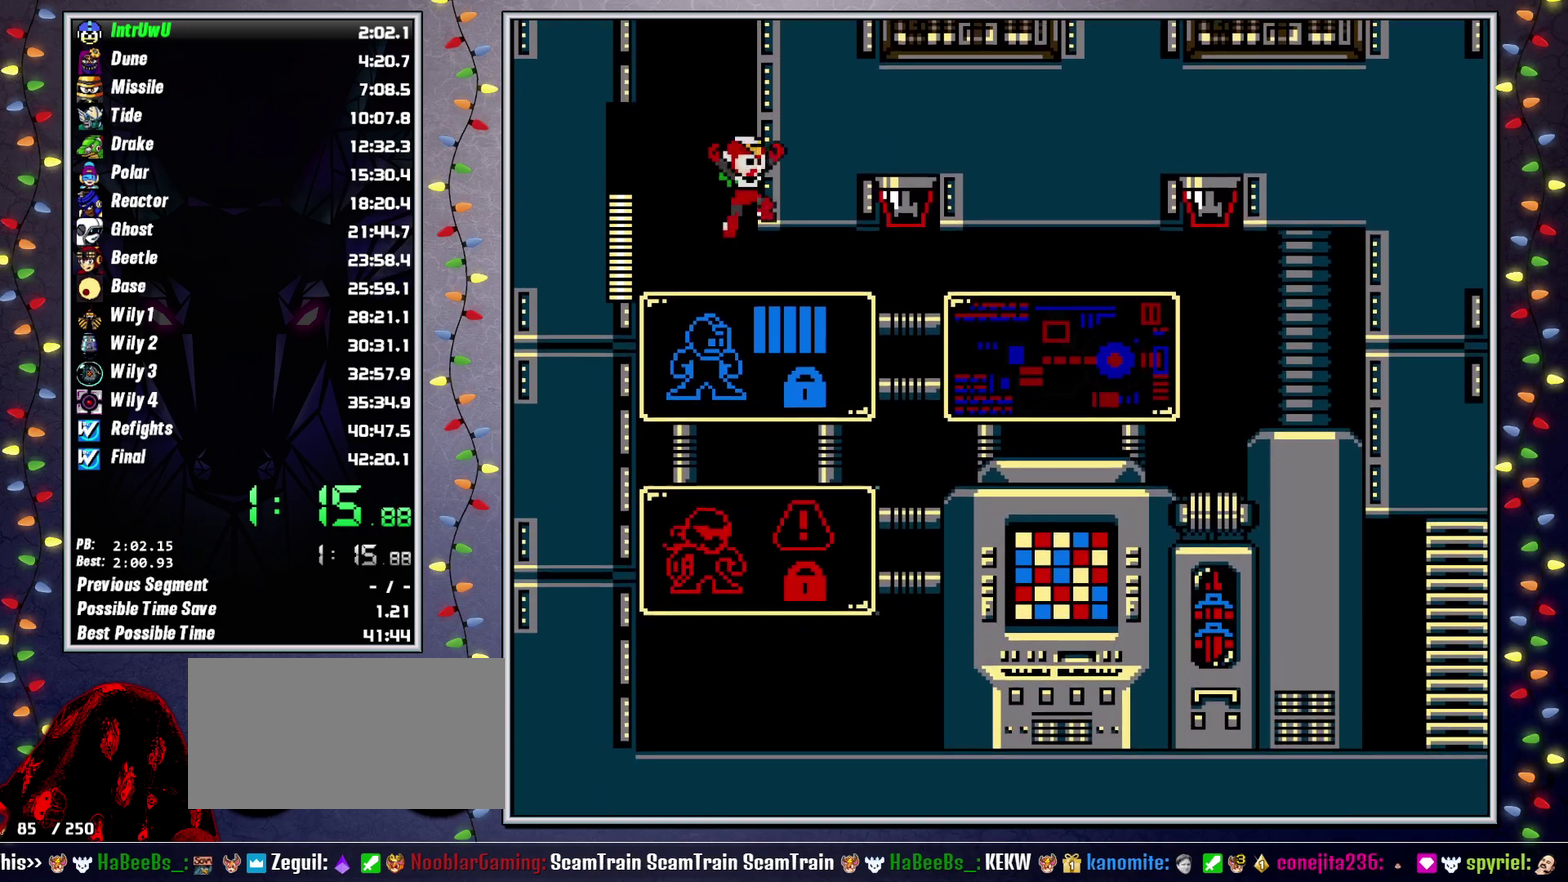
{"buttons": ["DPAD_RIGHT"], "events": [[267, "DPAD_RIGHT", "down"]]}
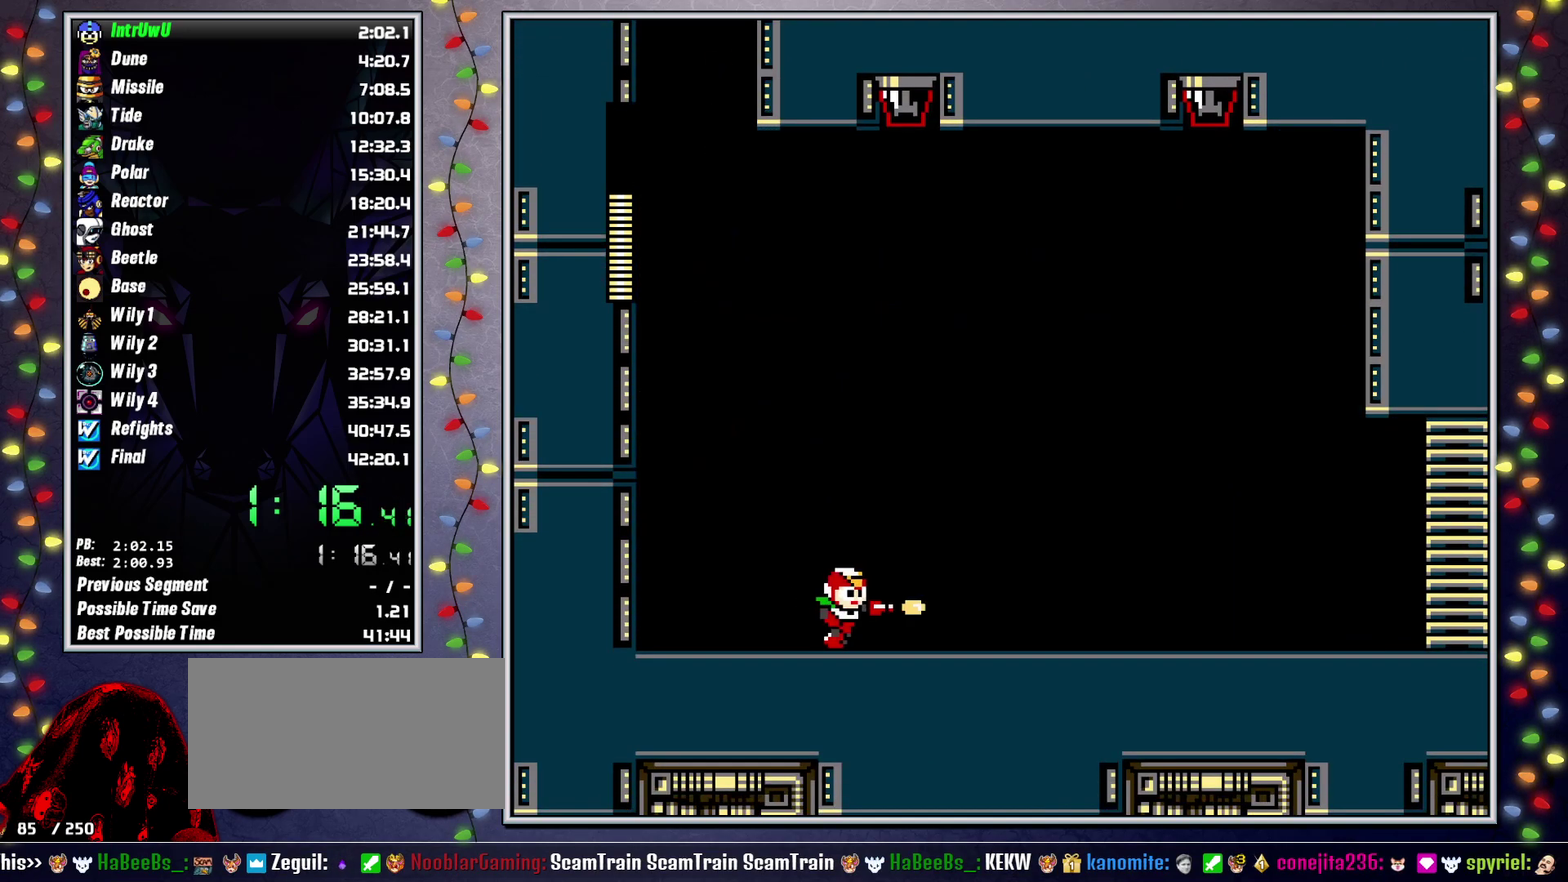
{"buttons": ["DPAD_RIGHT"], "events": [[450, "X", "down"], [500, "X", "up"]]}
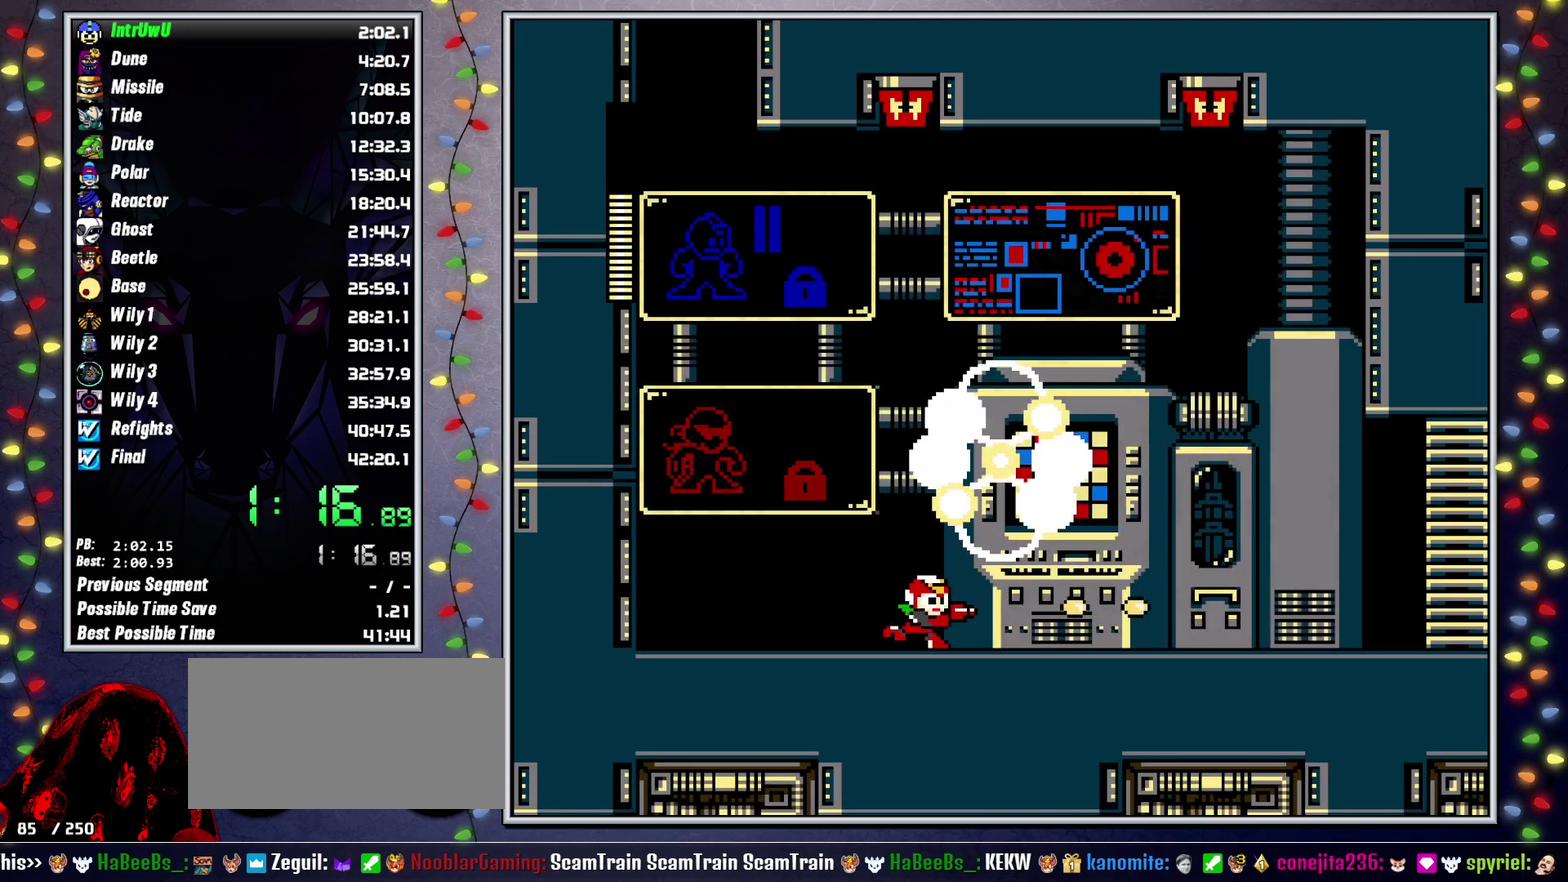
{"buttons": [], "events": [[133, "DPAD_RIGHT", "up"]]}
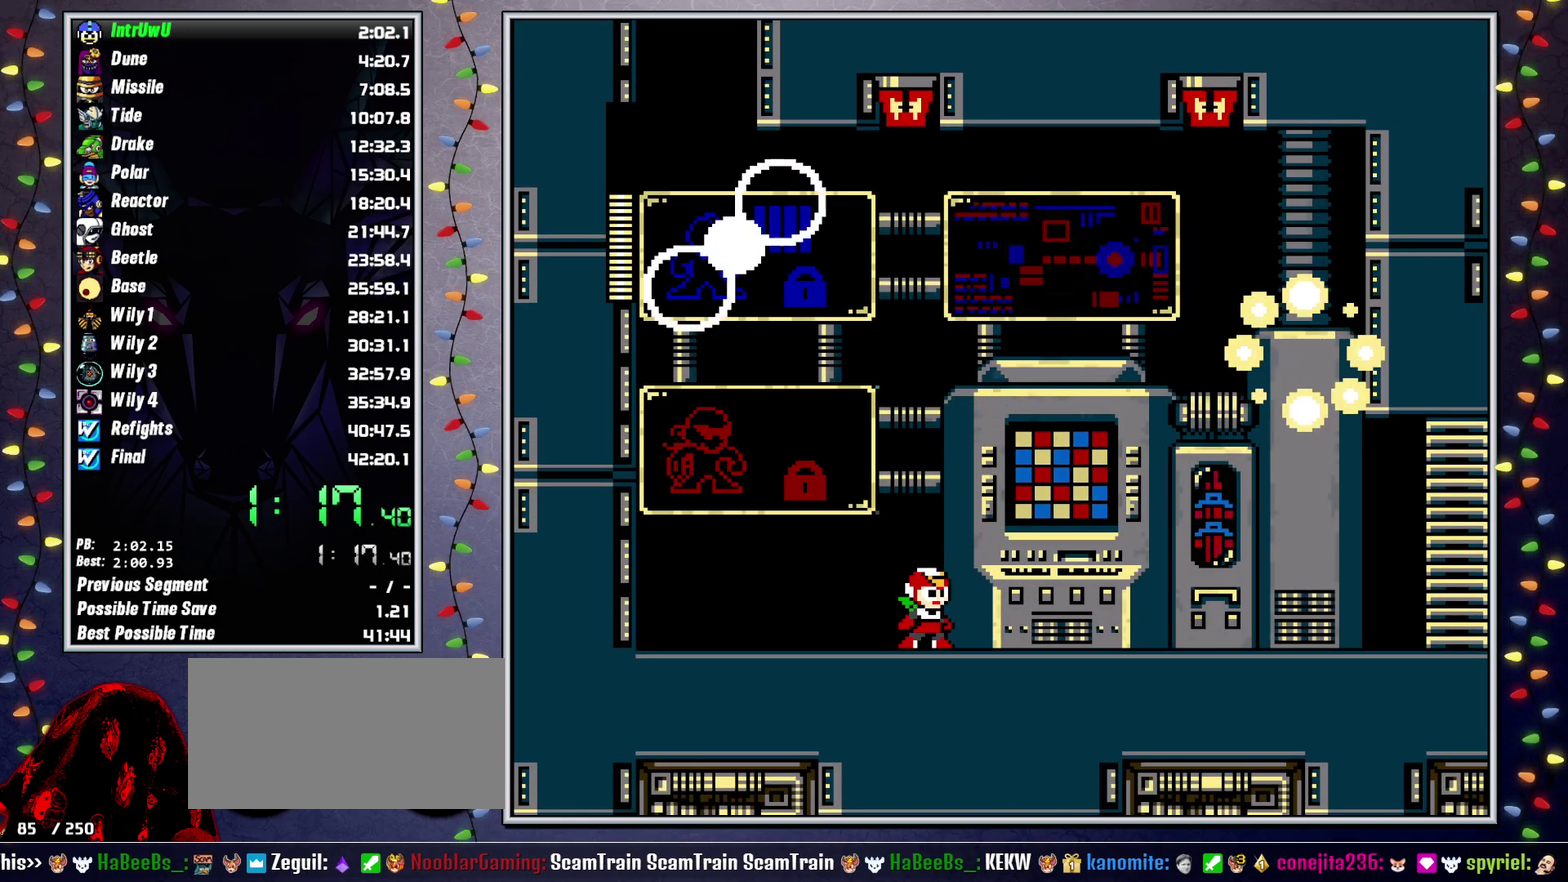
{"buttons": [], "events": []}
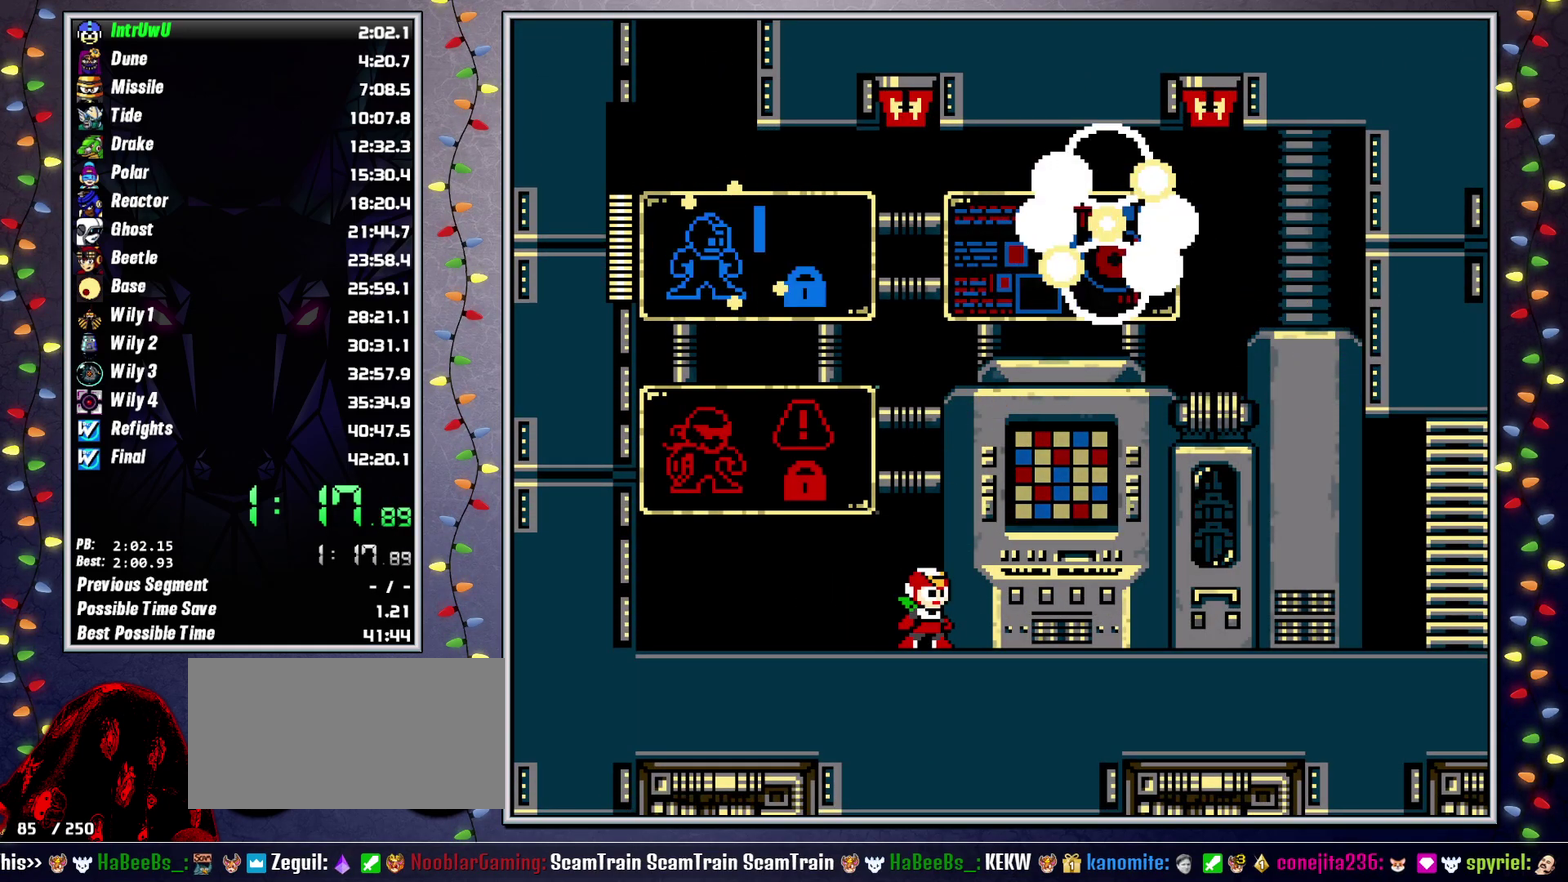
{"buttons": ["START"], "events": [[400, "START", "down"]]}
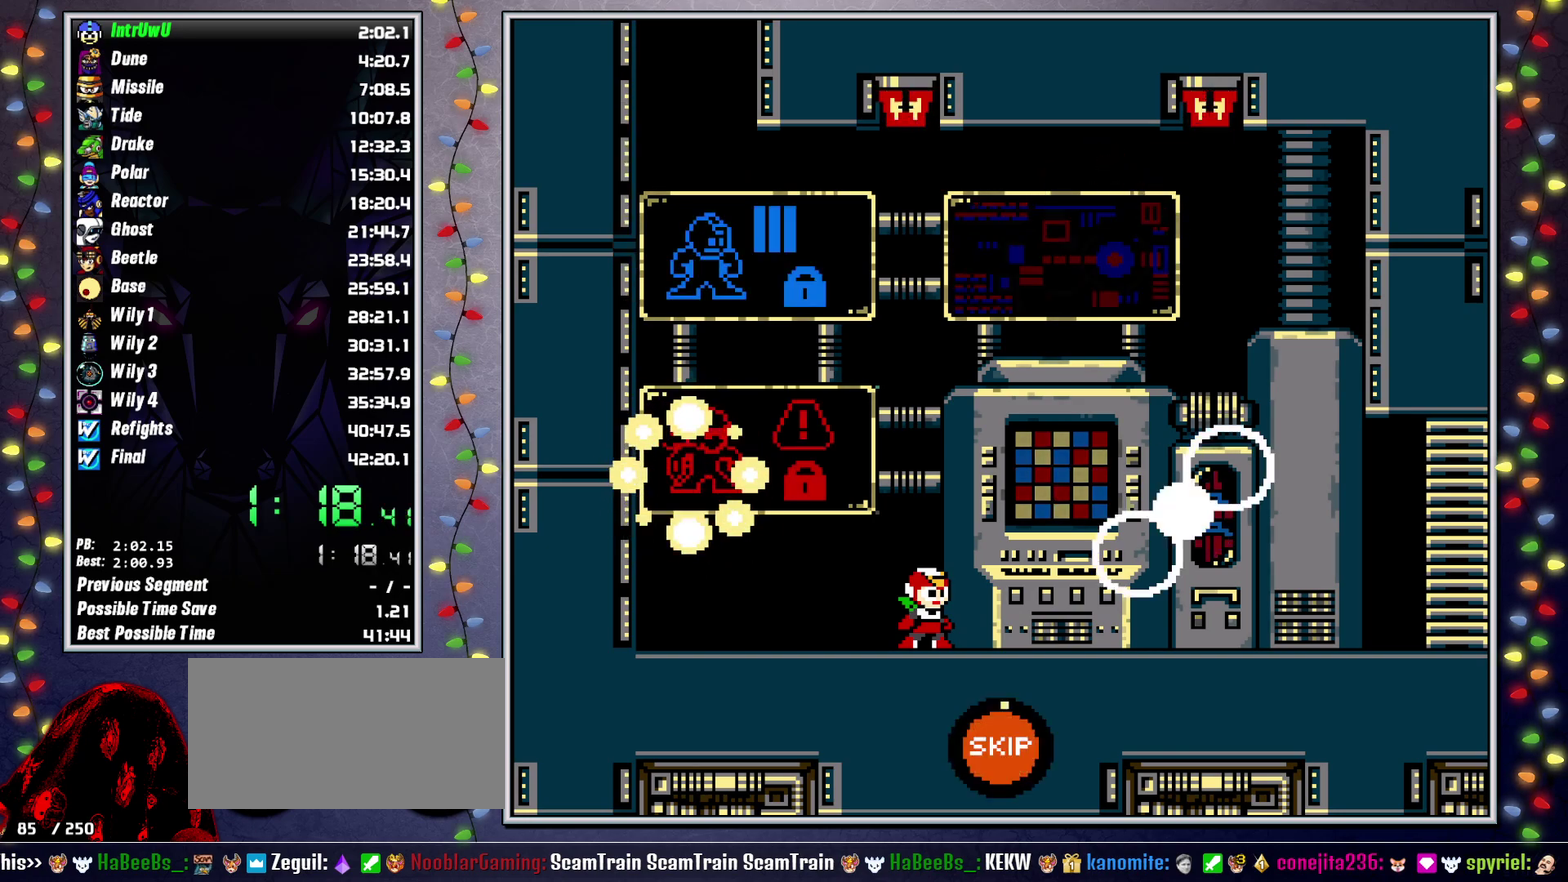
{"buttons": ["START"], "events": []}
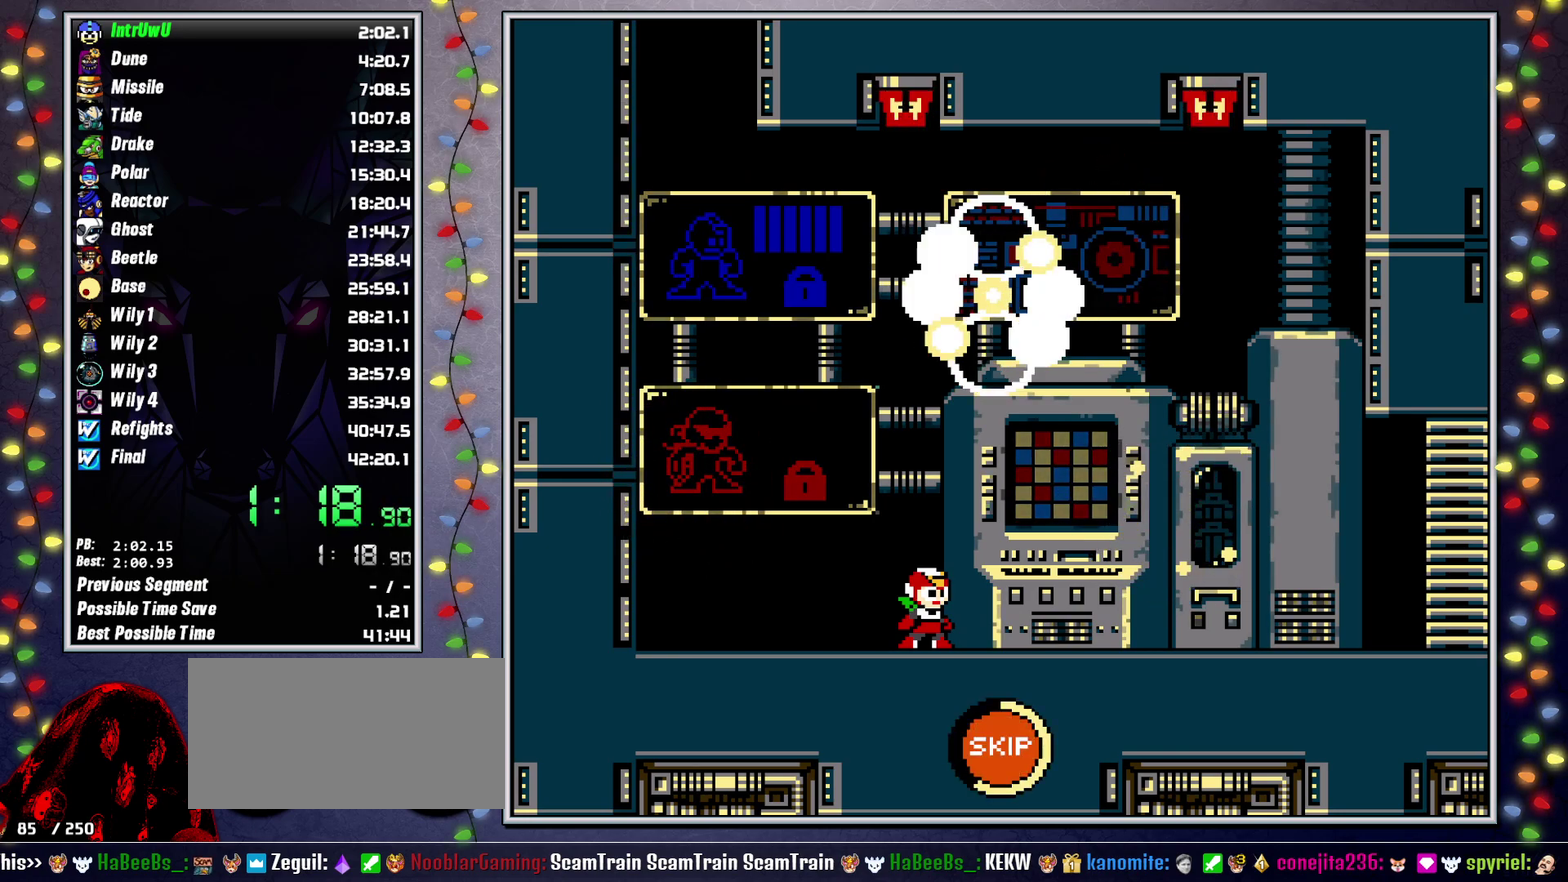
{"buttons": ["START"], "events": []}
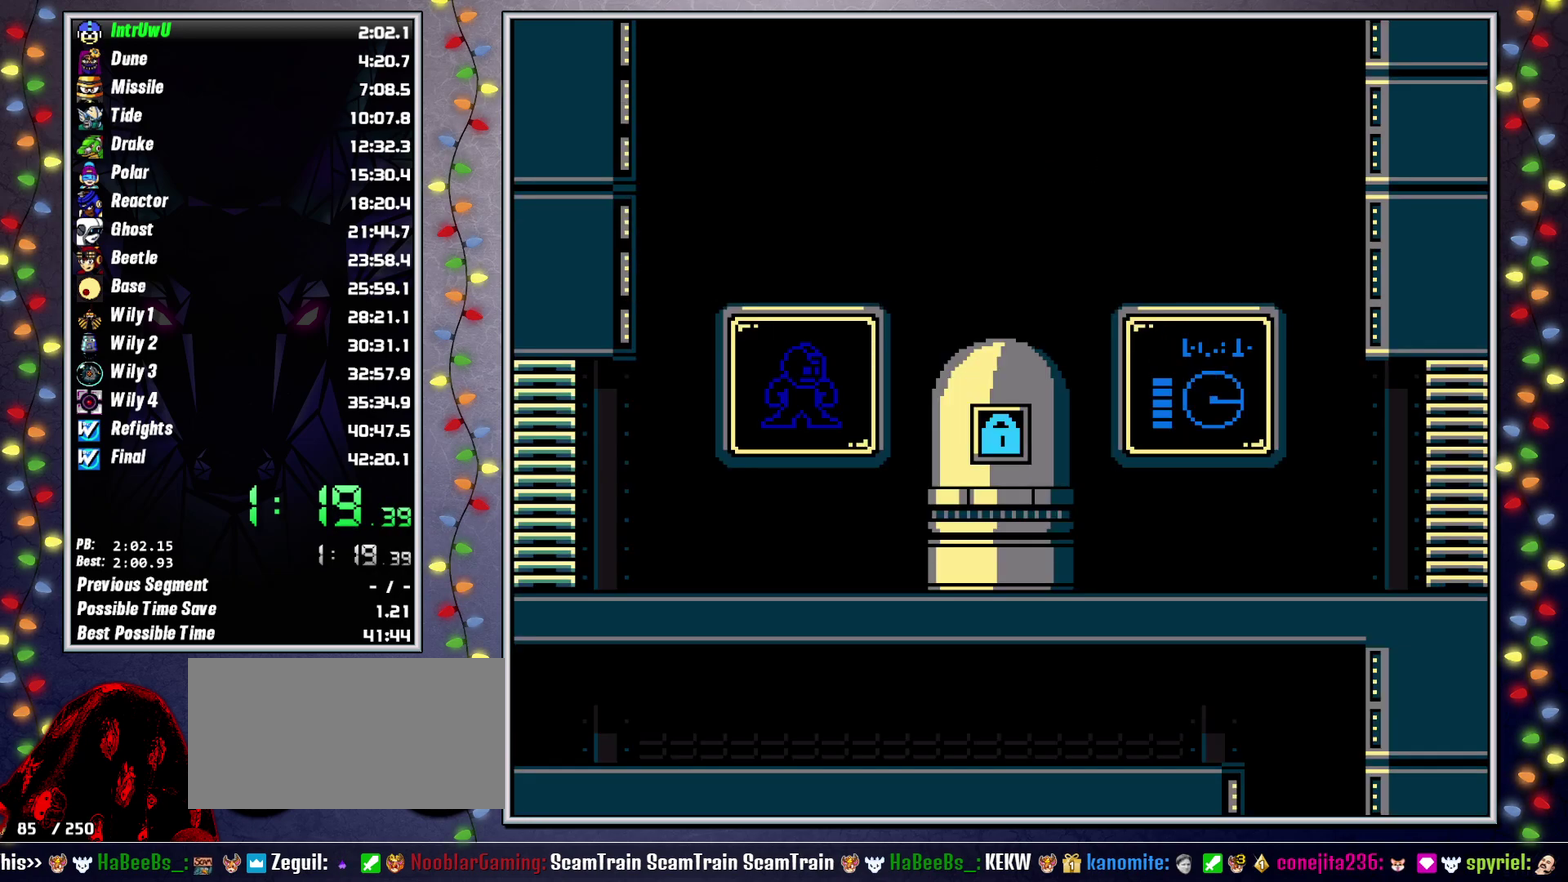
{"buttons": ["START"], "events": []}
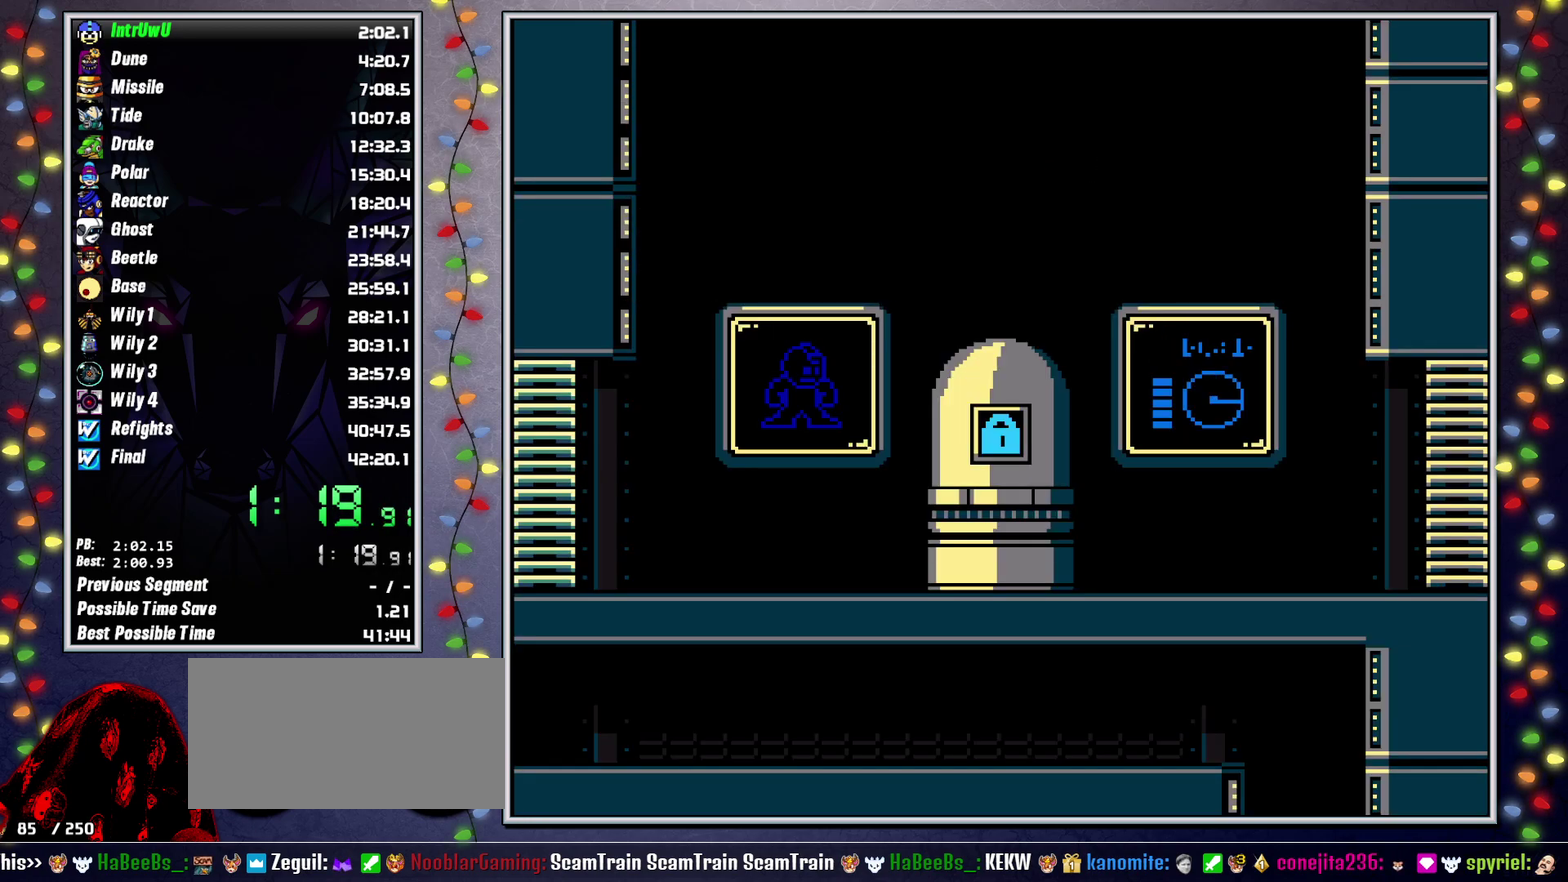
{"buttons": [], "events": [[117, "START", "up"]]}
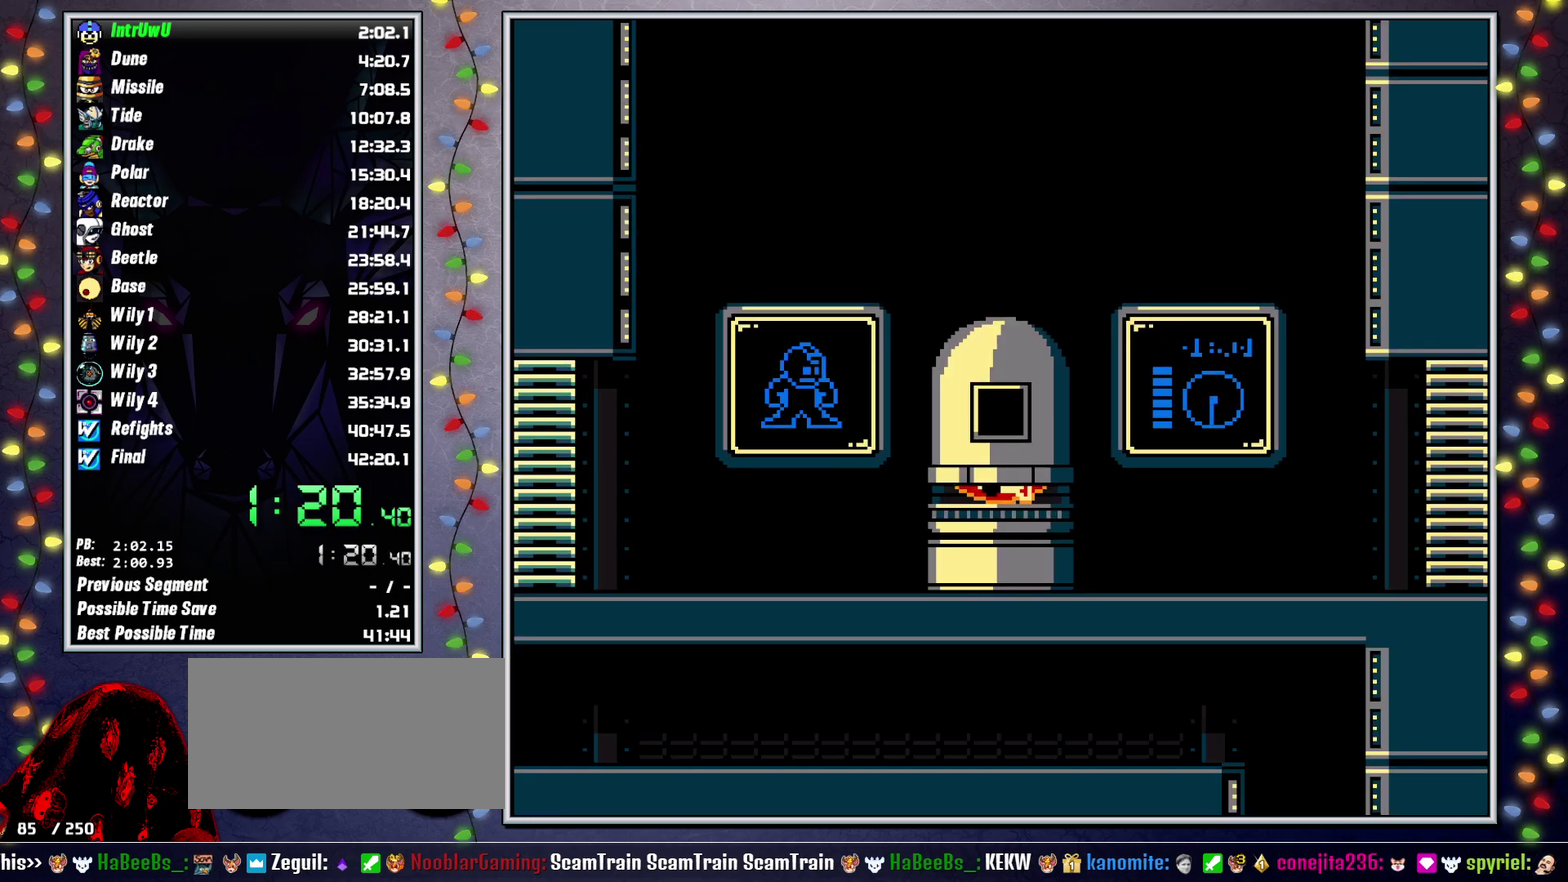
{"buttons": [], "events": []}
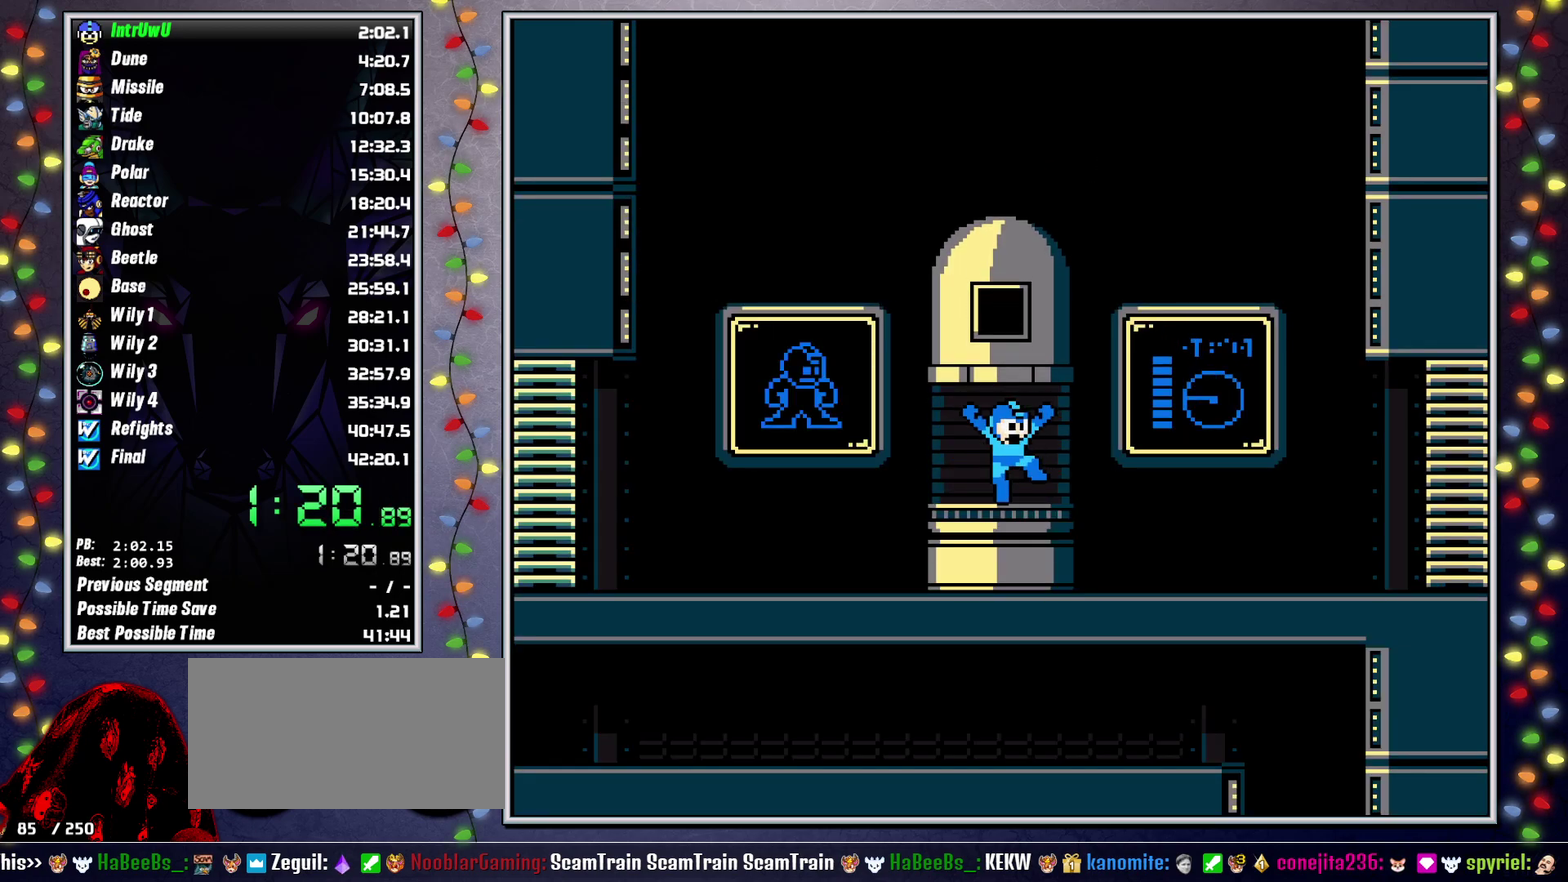
{"buttons": [], "events": []}
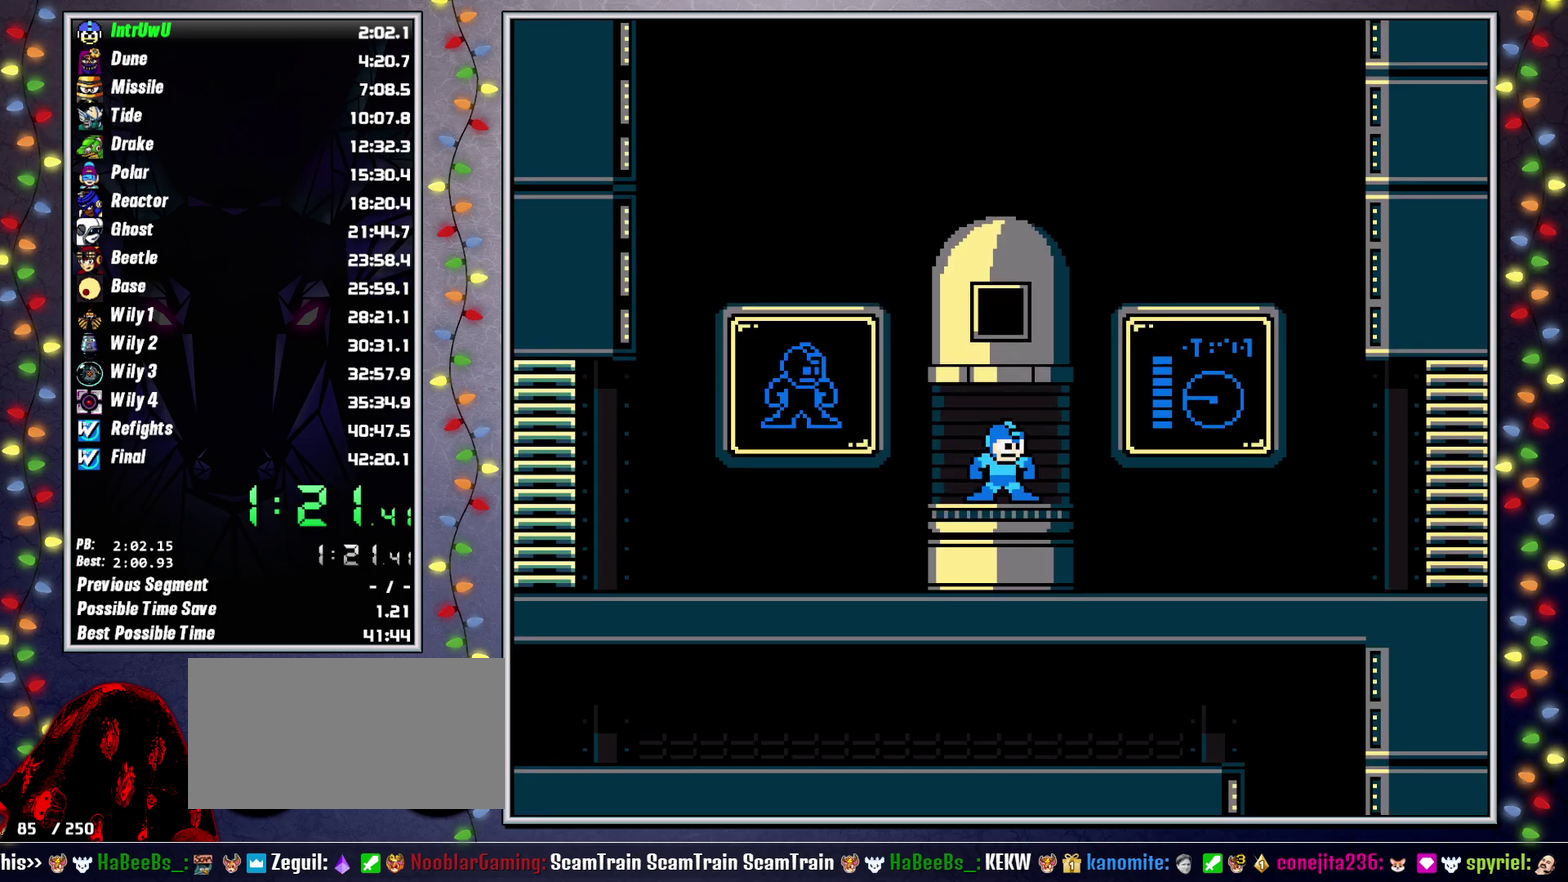
{"buttons": ["X", "DPAD_RIGHT"], "events": [[50, "DPAD_RIGHT", "down"], [200, "X", "down"], [283, "X", "up"], [350, "X", "down"], [433, "X", "up"], [500, "X", "down"]]}
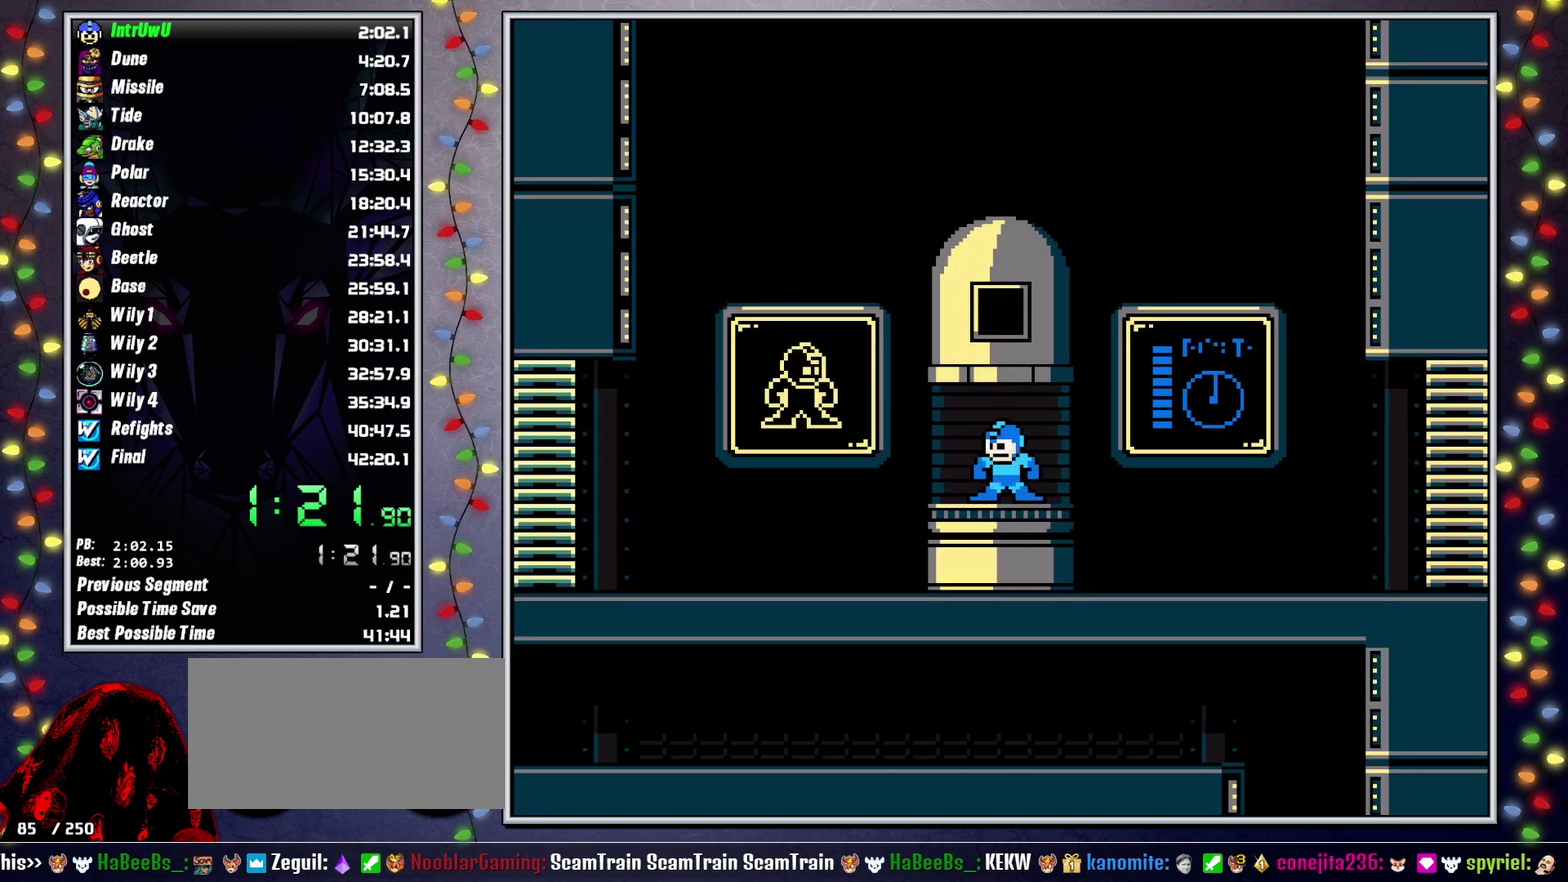
{"buttons": ["DPAD_RIGHT"], "events": [[83, "X", "up"], [133, "X", "down"], [217, "X", "up"], [283, "X", "down"], [367, "X", "up"], [433, "X", "down"], [500, "X", "up"]]}
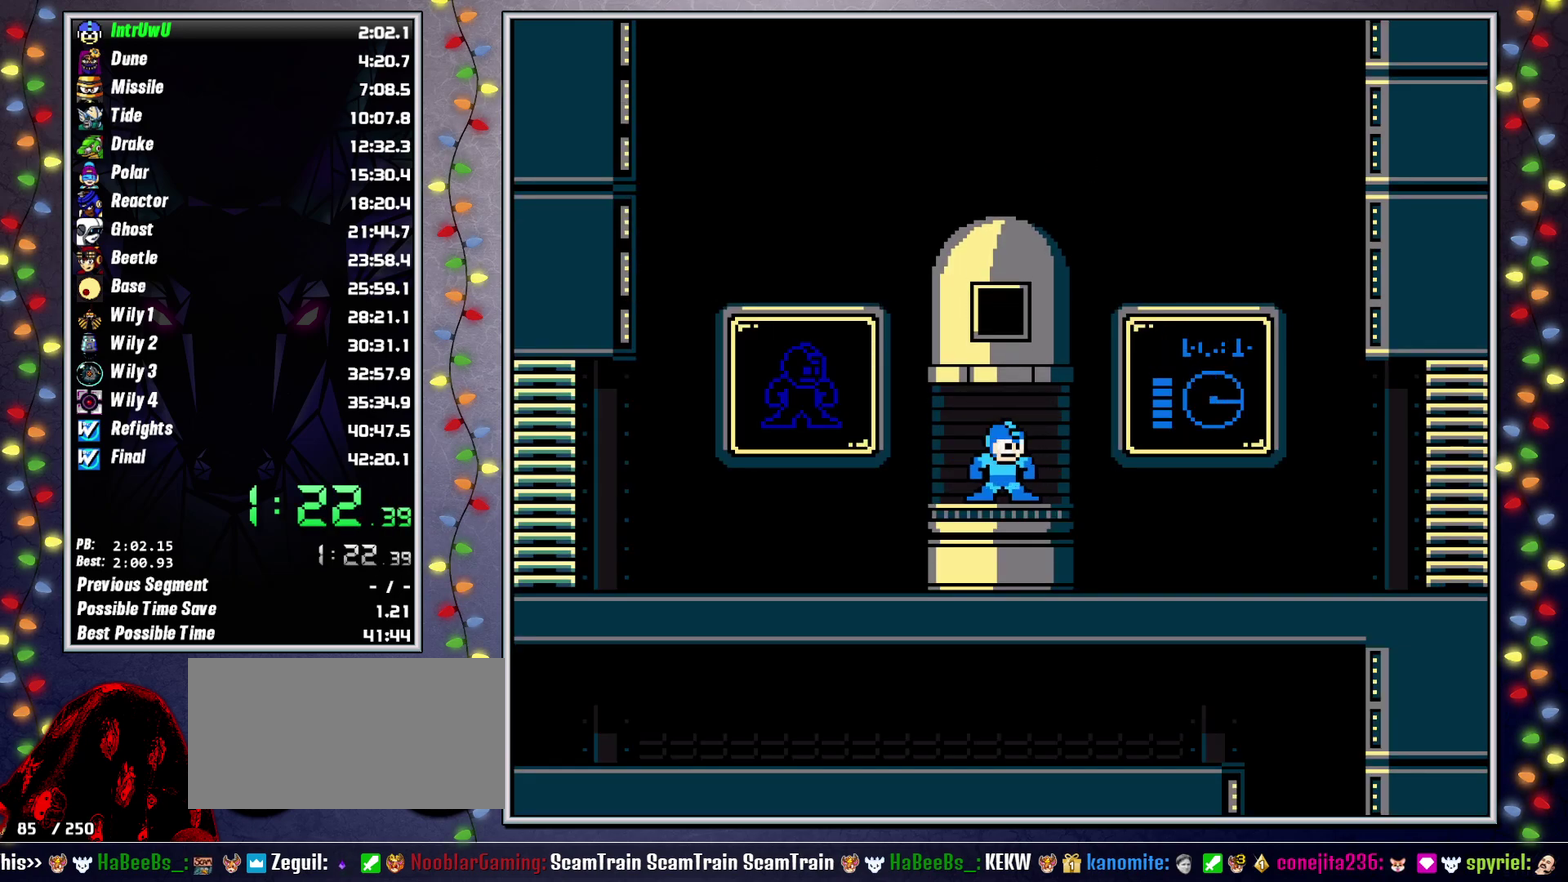
{"buttons": ["L2", "DPAD_RIGHT"], "events": [[83, "X", "down"], [183, "X", "up"], [383, "X", "down"], [450, "L2", "down"], [467, "X", "up"]]}
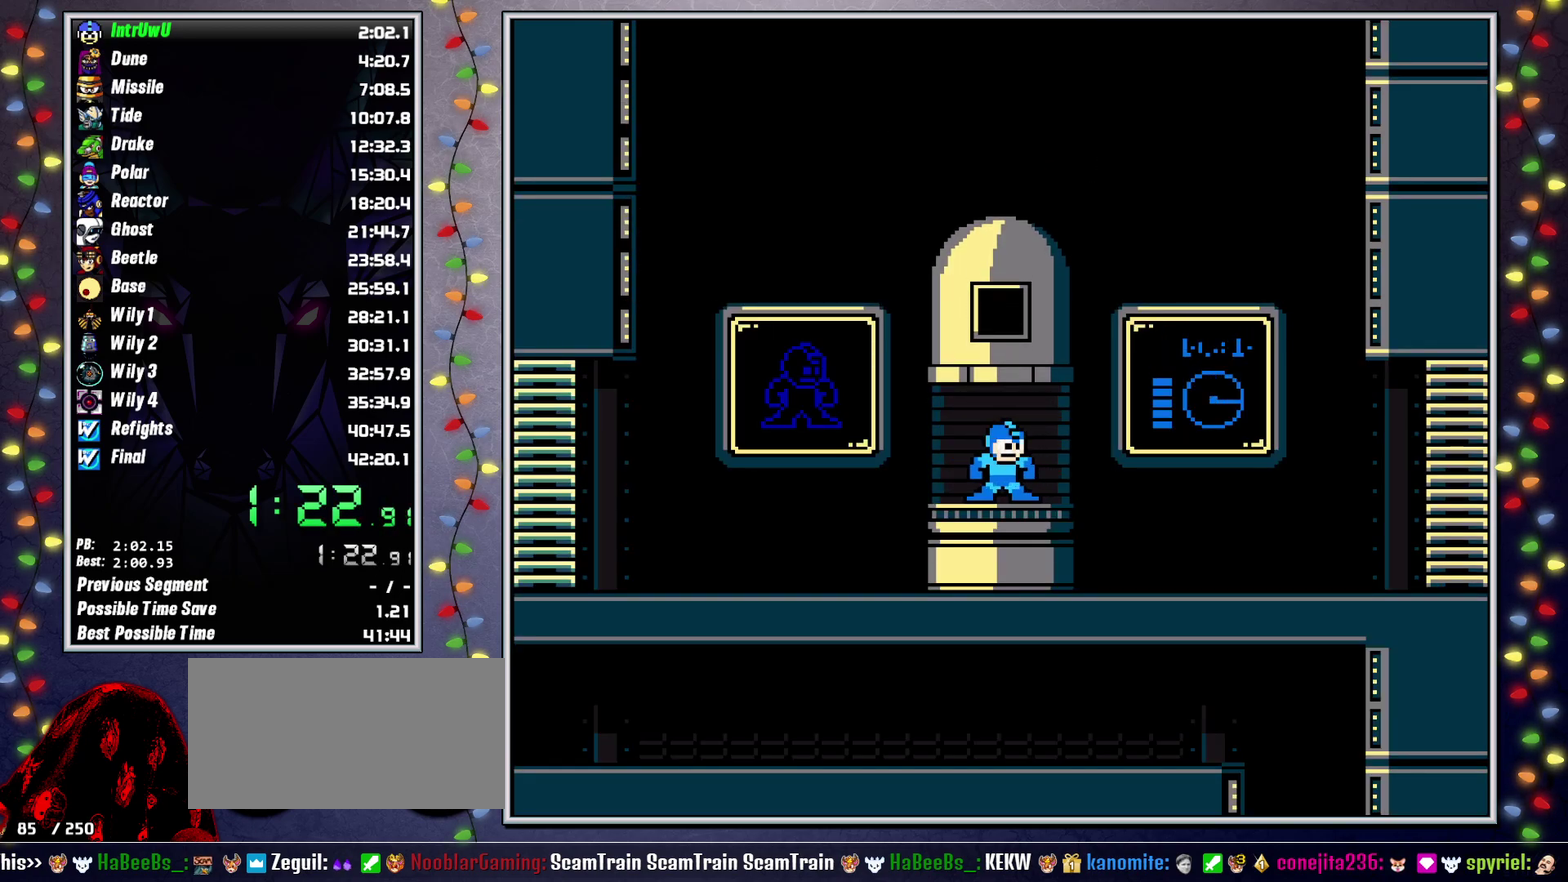
{"buttons": ["DPAD_RIGHT"], "events": [[50, "X", "down"], [67, "L2", "up"], [117, "X", "up"], [167, "L2", "down"], [217, "X", "down"], [250, "L2", "up"], [267, "X", "up"], [350, "X", "down"], [367, "L2", "down"], [433, "X", "up"], [467, "L2", "up"]]}
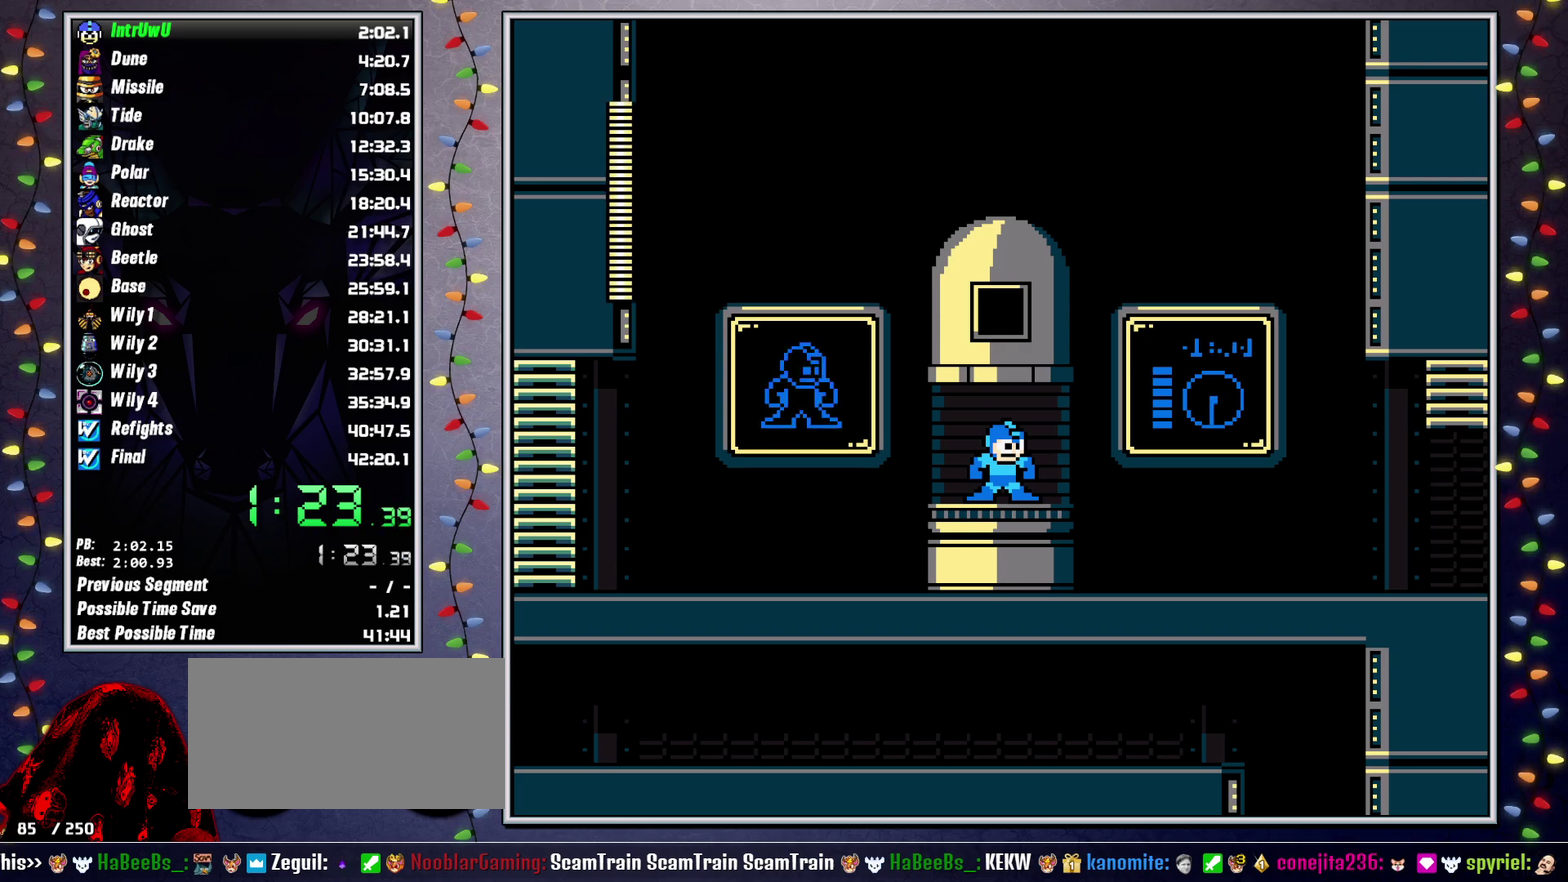
{"buttons": ["L2", "DPAD_RIGHT"], "events": [[17, "X", "down"], [83, "X", "up"], [267, "L2", "down"], [367, "L2", "up"], [450, "L2", "down"]]}
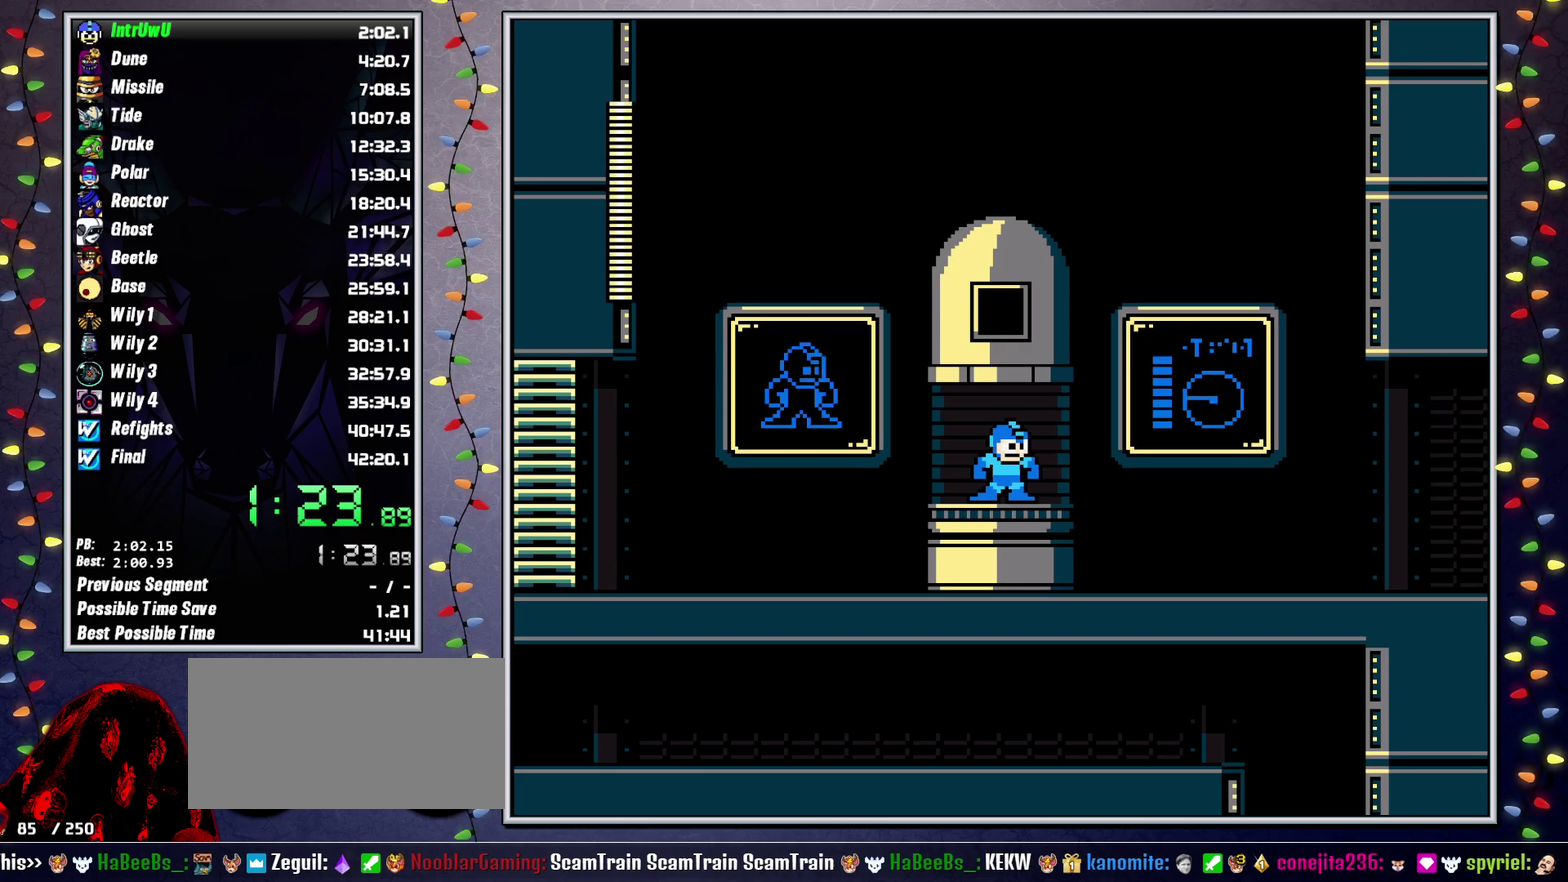
{"buttons": ["DPAD_RIGHT"], "events": [[50, "L2", "up"], [133, "L2", "down"], [250, "L2", "up"]]}
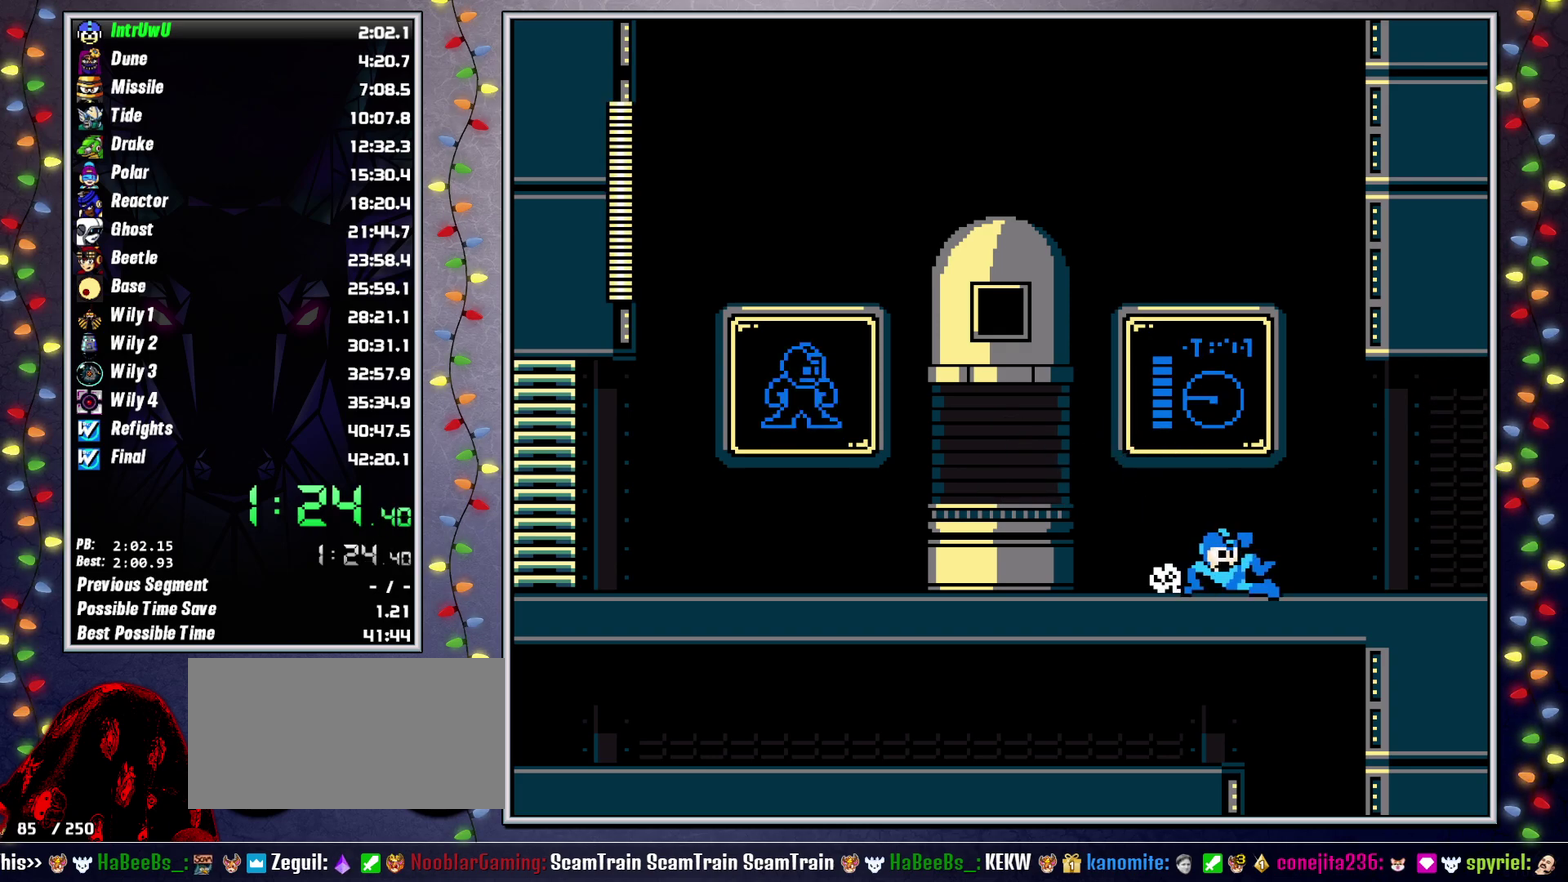
{"buttons": ["X", "DPAD_RIGHT"], "events": [[17, "DPAD_UP", "down"], [17, "L2", "down"], [117, "DPAD_UP", "up"], [117, "L2", "up"], [400, "L2", "down"], [417, "DPAD_UP", "down"], [467, "DPAD_UP", "up"], [483, "X", "down"], [500, "L2", "up"]]}
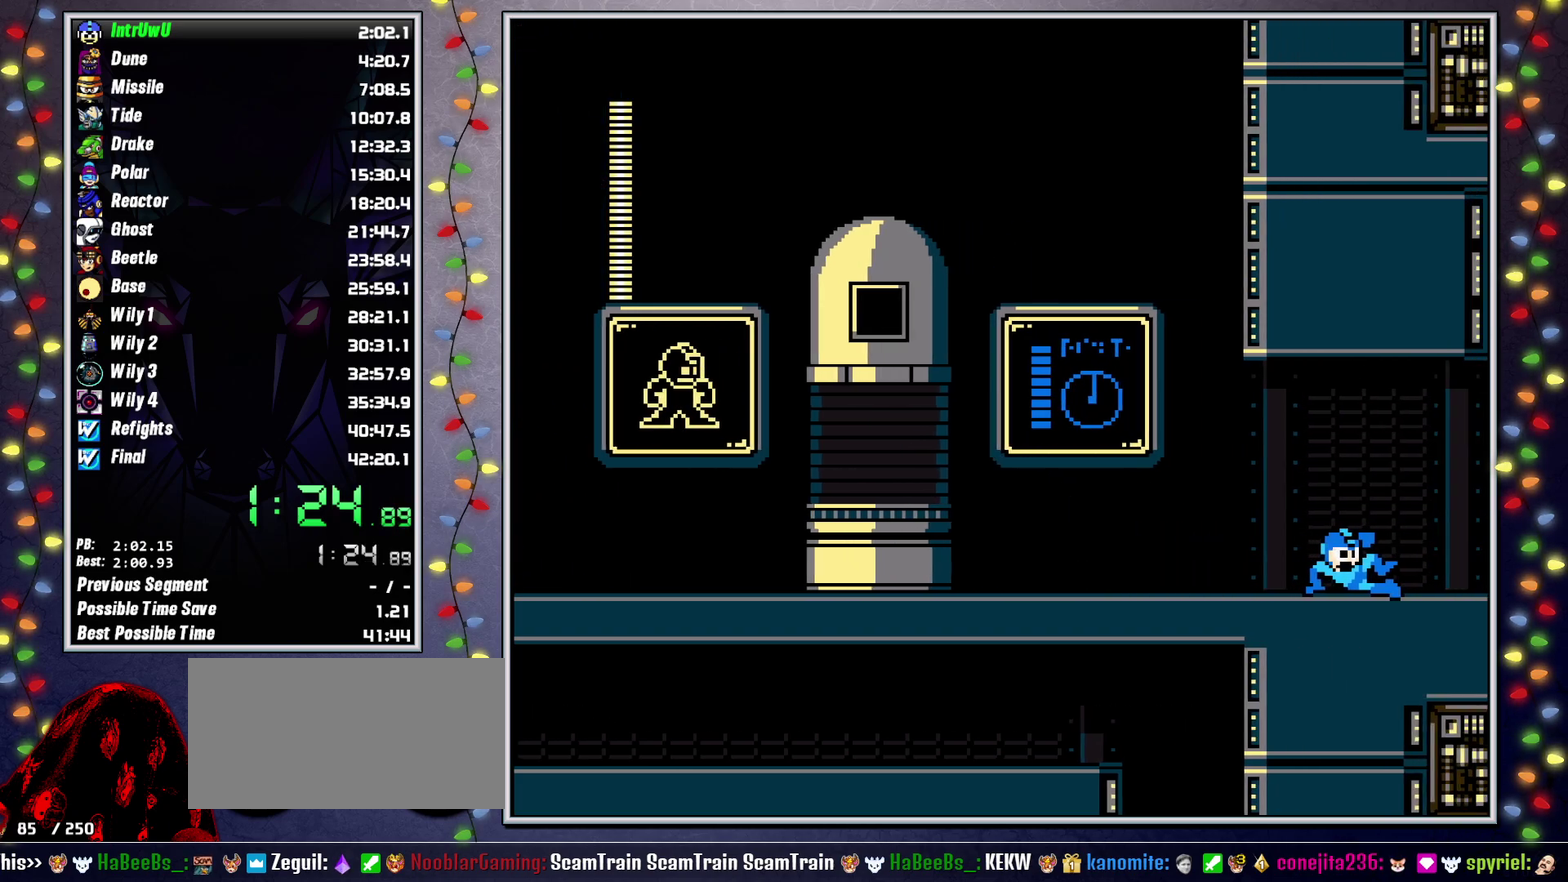
{"buttons": ["DPAD_RIGHT"], "events": [[33, "X", "up"], [100, "DPAD_UP", "down"], [100, "L2", "down"], [117, "X", "down"], [167, "DPAD_UP", "up"], [200, "L2", "up"], [200, "X", "up"]]}
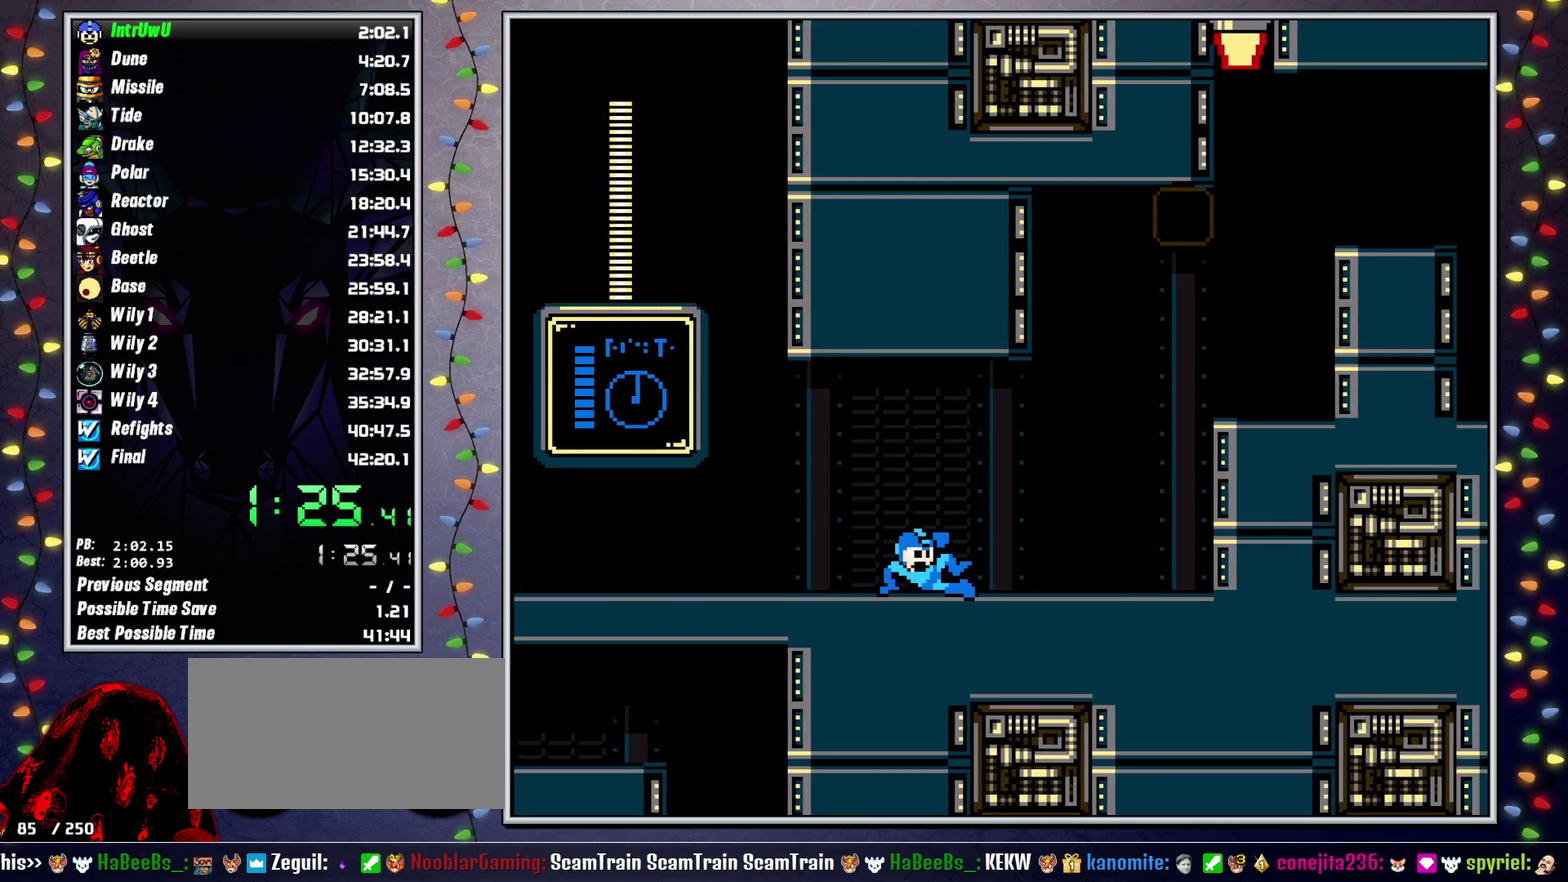
{"buttons": ["DPAD_RIGHT"], "events": []}
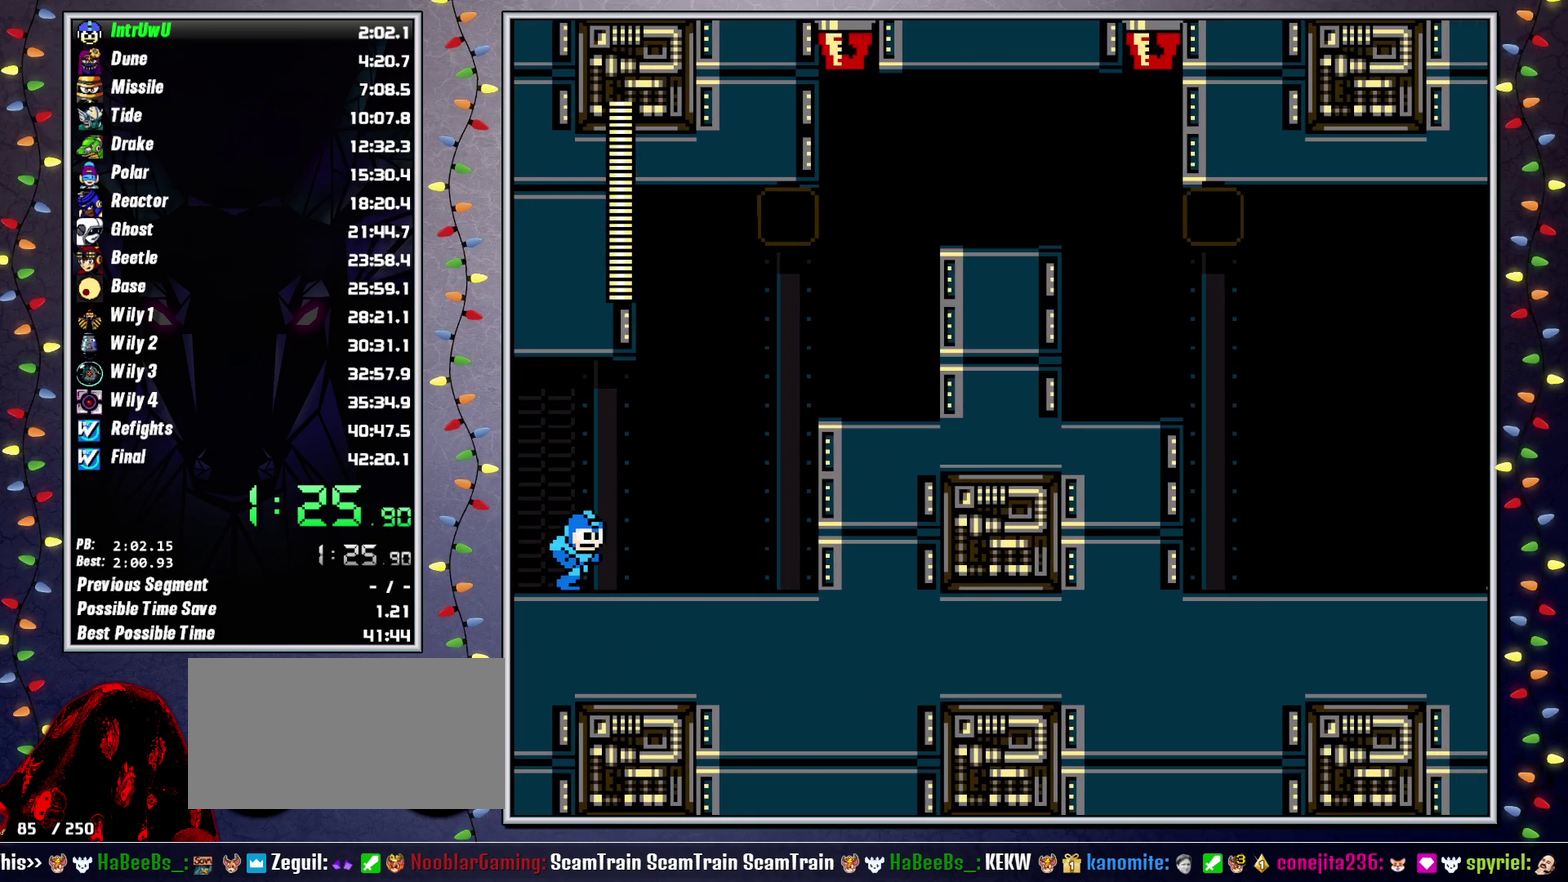
{"buttons": ["A", "DPAD_RIGHT"], "events": [[133, "DPAD_UP", "down"], [133, "L2", "down"], [283, "A", "down"], [283, "DPAD_UP", "up"], [283, "L2", "up"]]}
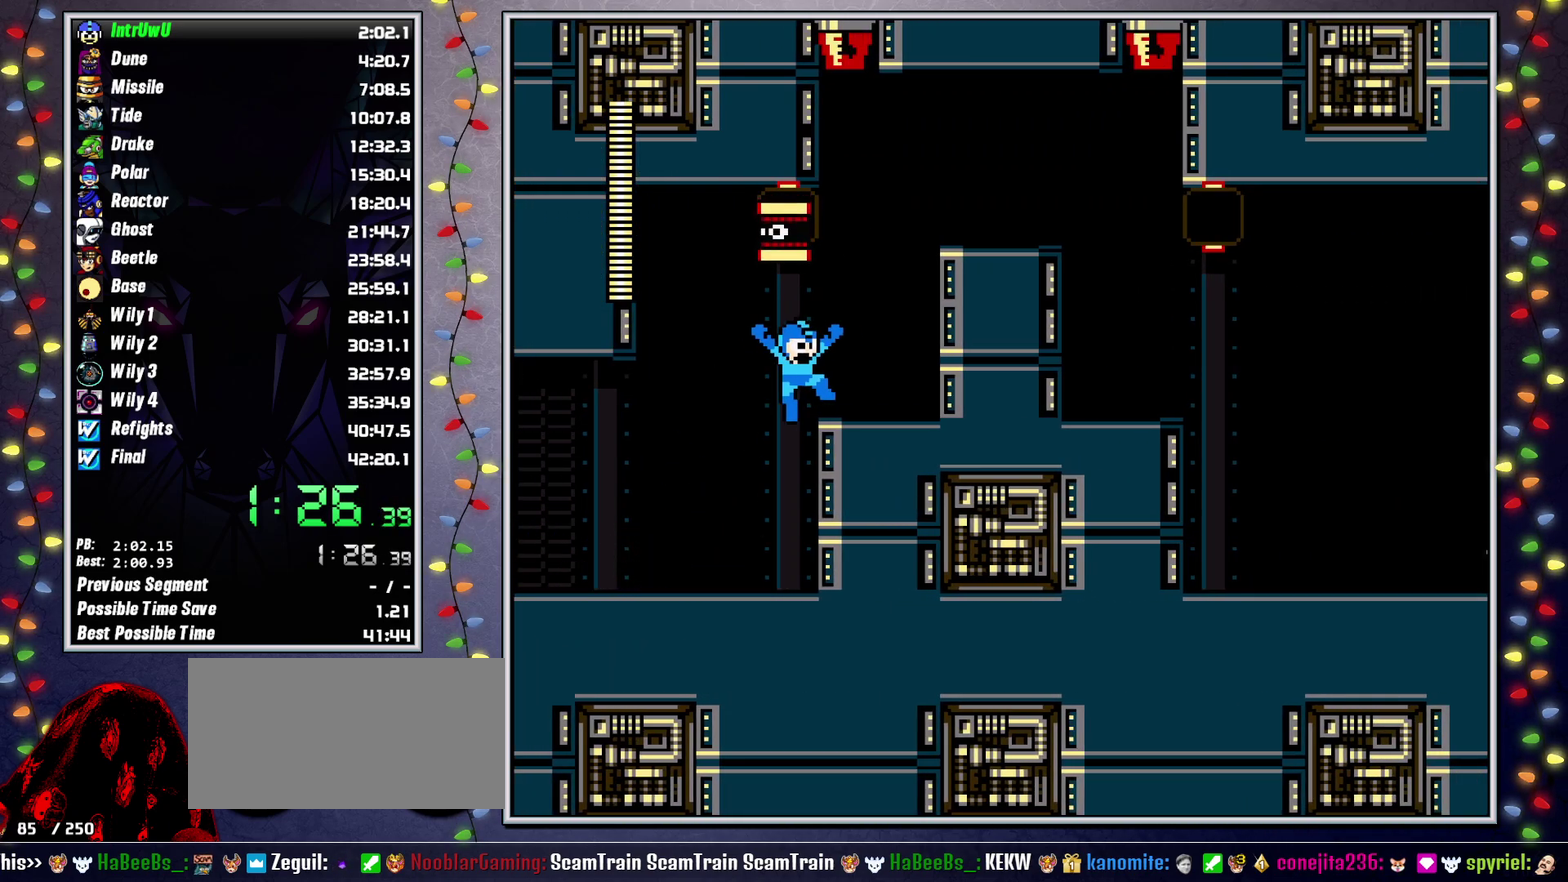
{"buttons": ["DPAD_RIGHT"], "events": [[33, "A", "up"], [133, "L2", "down"], [150, "DPAD_UP", "down"], [217, "A", "down"], [217, "DPAD_UP", "up"], [233, "L2", "up"], [400, "X", "down"], [483, "A", "up"], [500, "X", "up"]]}
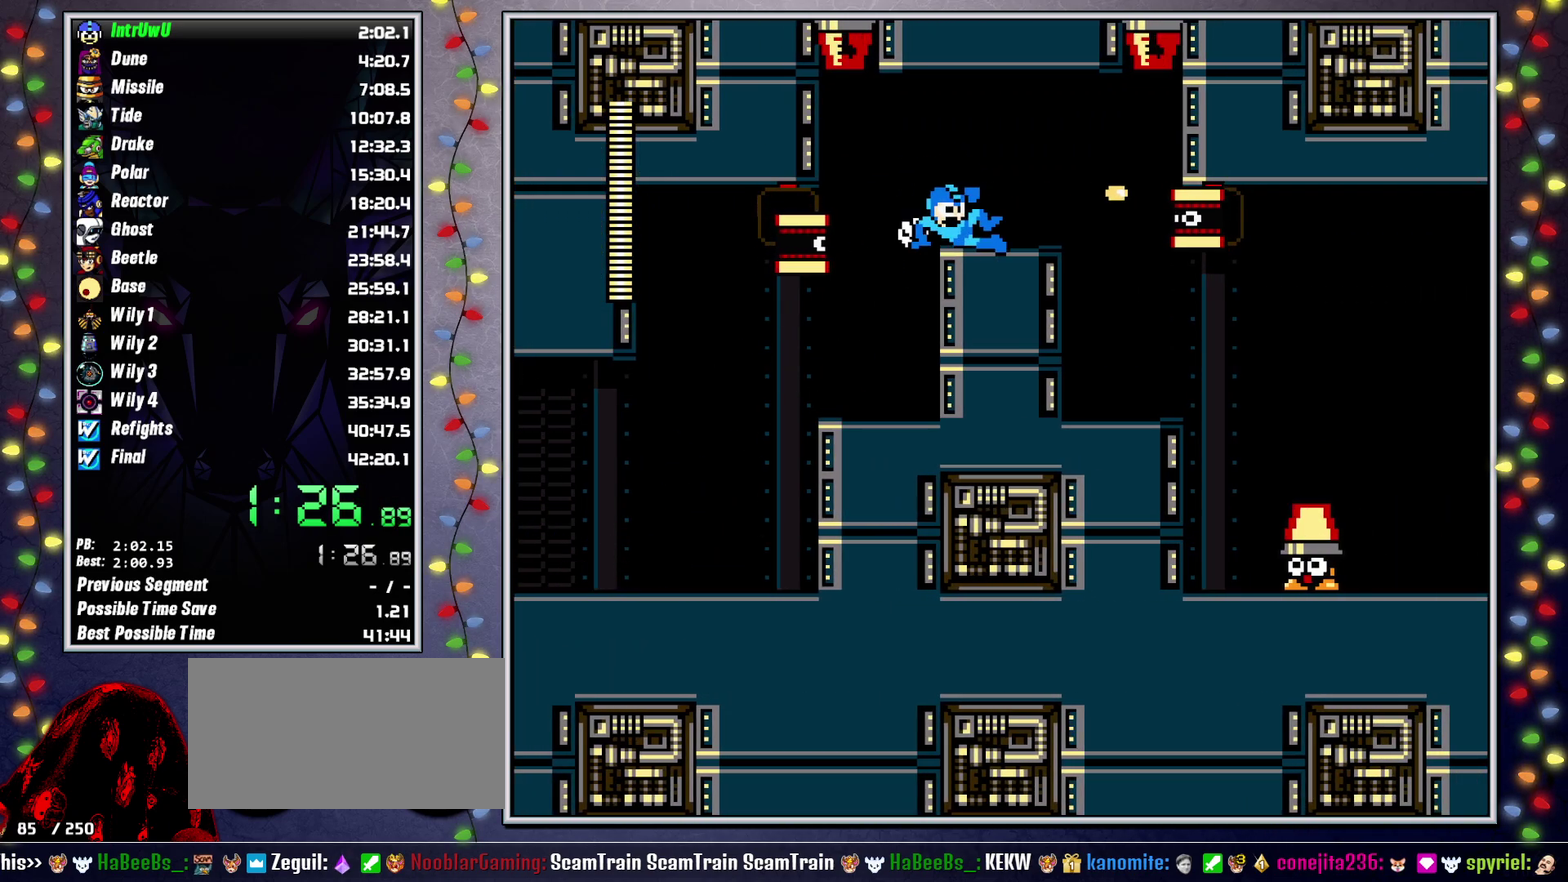
{"buttons": ["DPAD_RIGHT"], "events": [[33, "L2", "down"], [67, "DPAD_UP", "down"], [133, "DPAD_UP", "up"], [133, "L2", "up"], [233, "L2", "down"], [250, "DPAD_UP", "down"], [333, "DPAD_UP", "up"], [333, "L2", "up"]]}
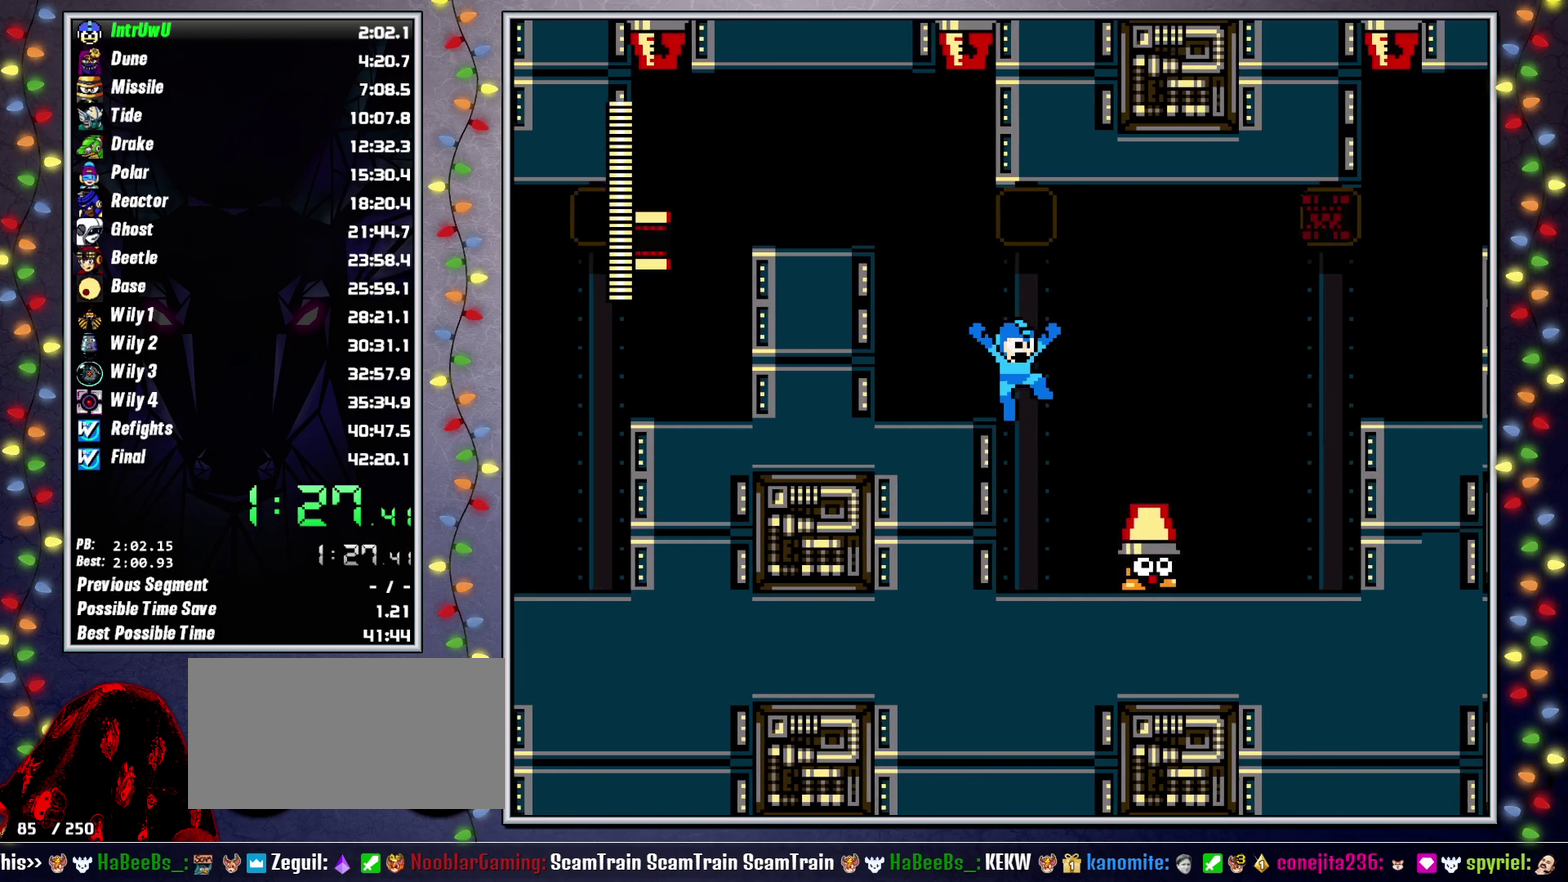
{"buttons": ["X", "DPAD_RIGHT"], "events": [[383, "X", "down"], [433, "X", "up"], [483, "X", "down"]]}